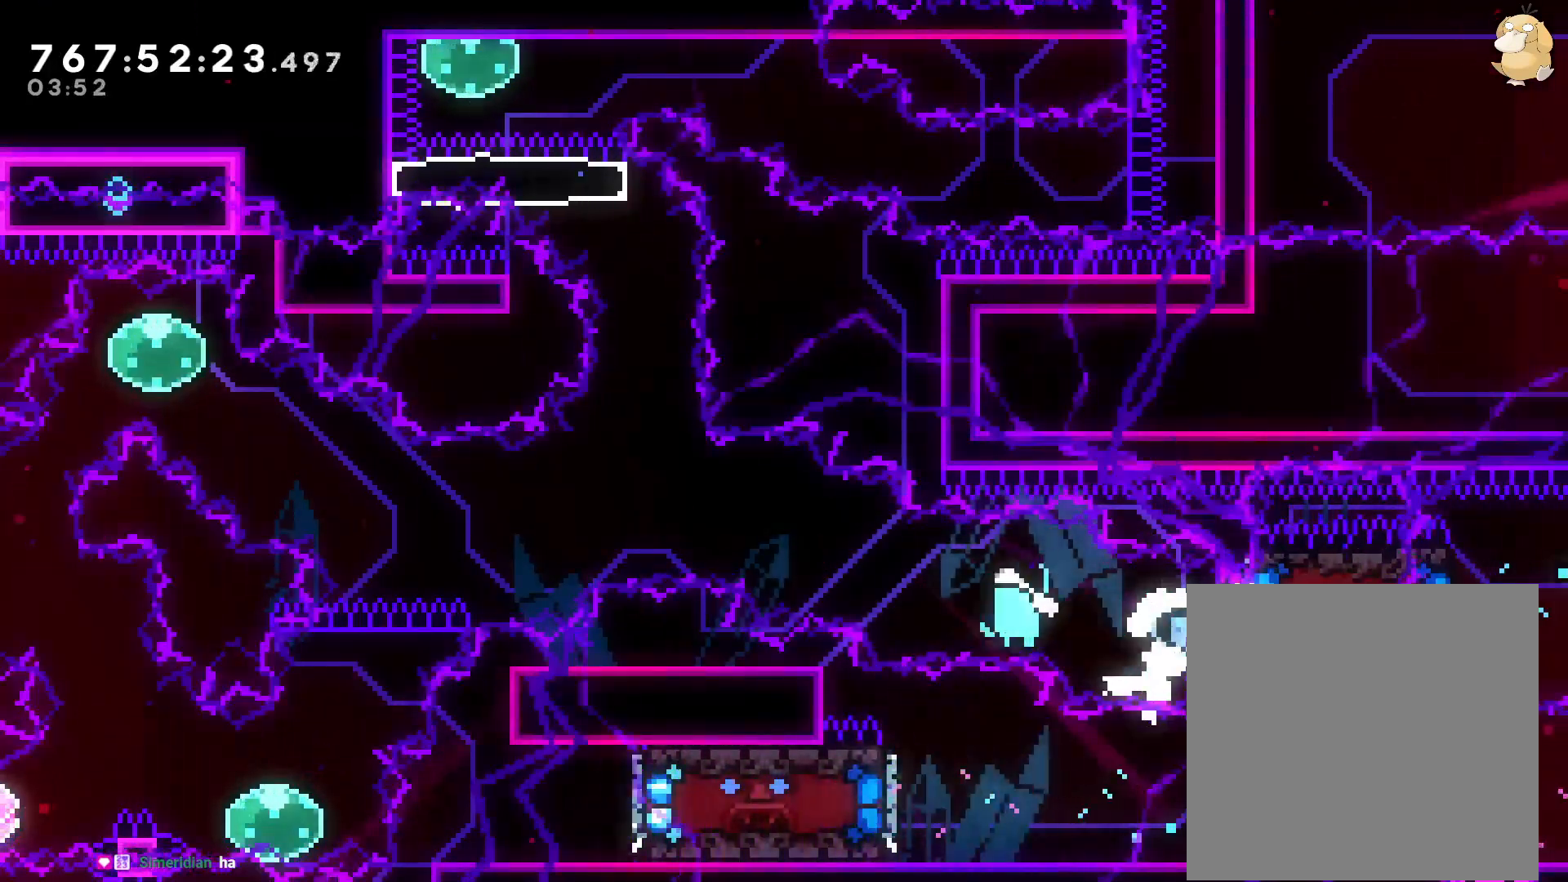
Gameplay with a controller (Nintendo layout); each line is a JSON object with the inputs held at the frame after it (dt_ms = milliseconds from this image to that frame). "events" lists button and stick changes between this image and that frame as [ms after this image, input, new state], when the widget could be followed in between. Not read: HOME L3 R3 SELECT.
{"dt_ms": 500, "buttons": ["Y", "DPAD_UP", "DPAD_LEFT"], "left_stick": "center", "right_stick": "center", "events": [[333, "Y", "down"], [417, "B", "up"]]}
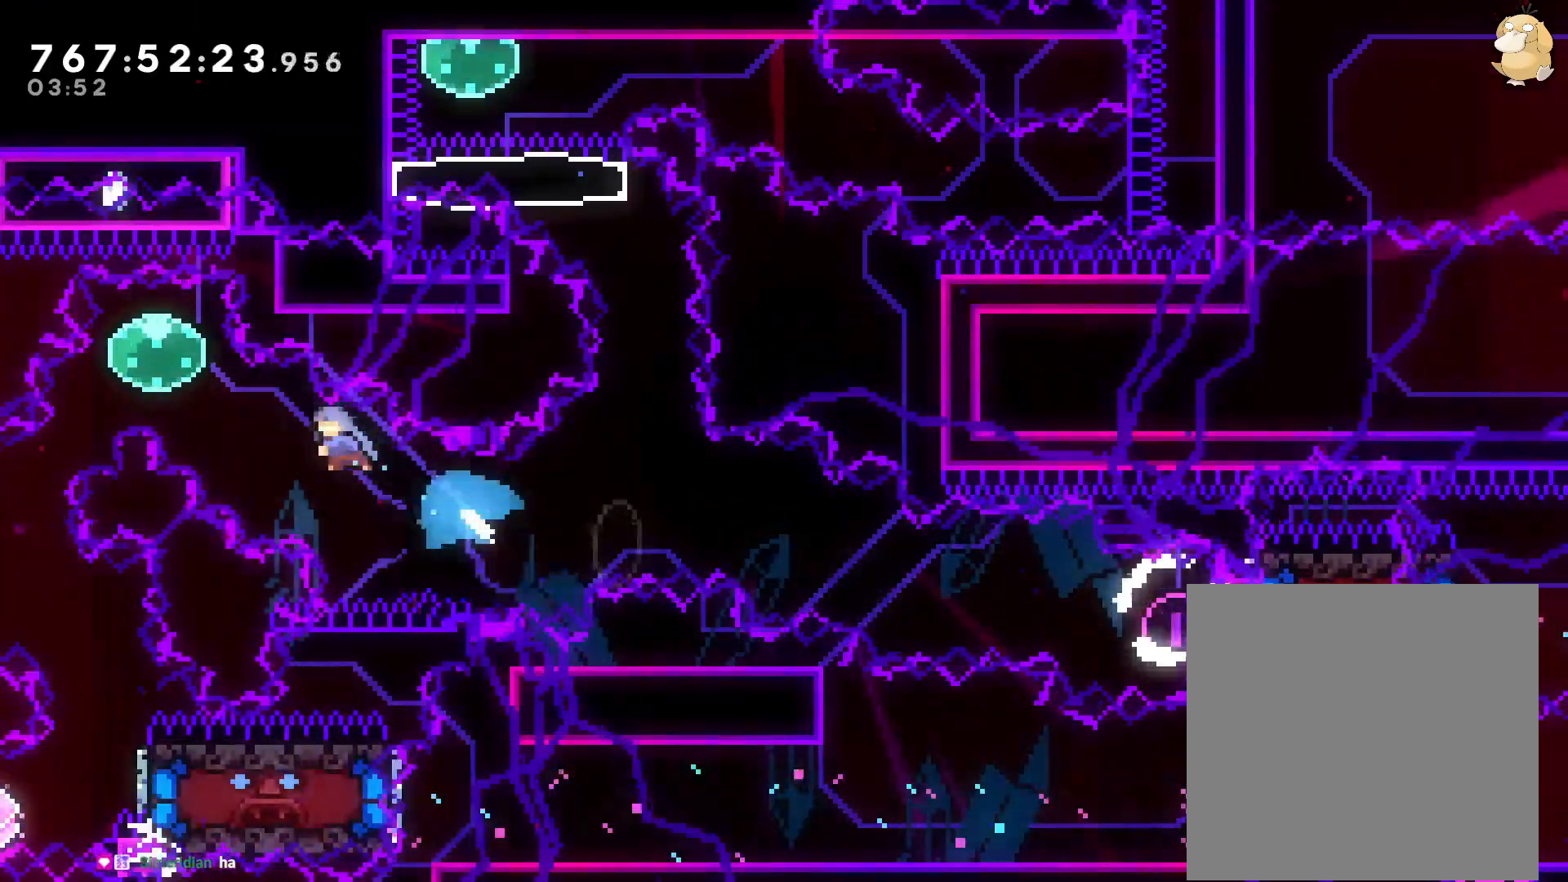
{"dt_ms": 1000, "buttons": ["DPAD_RIGHT"], "left_stick": "center", "right_stick": "center"}
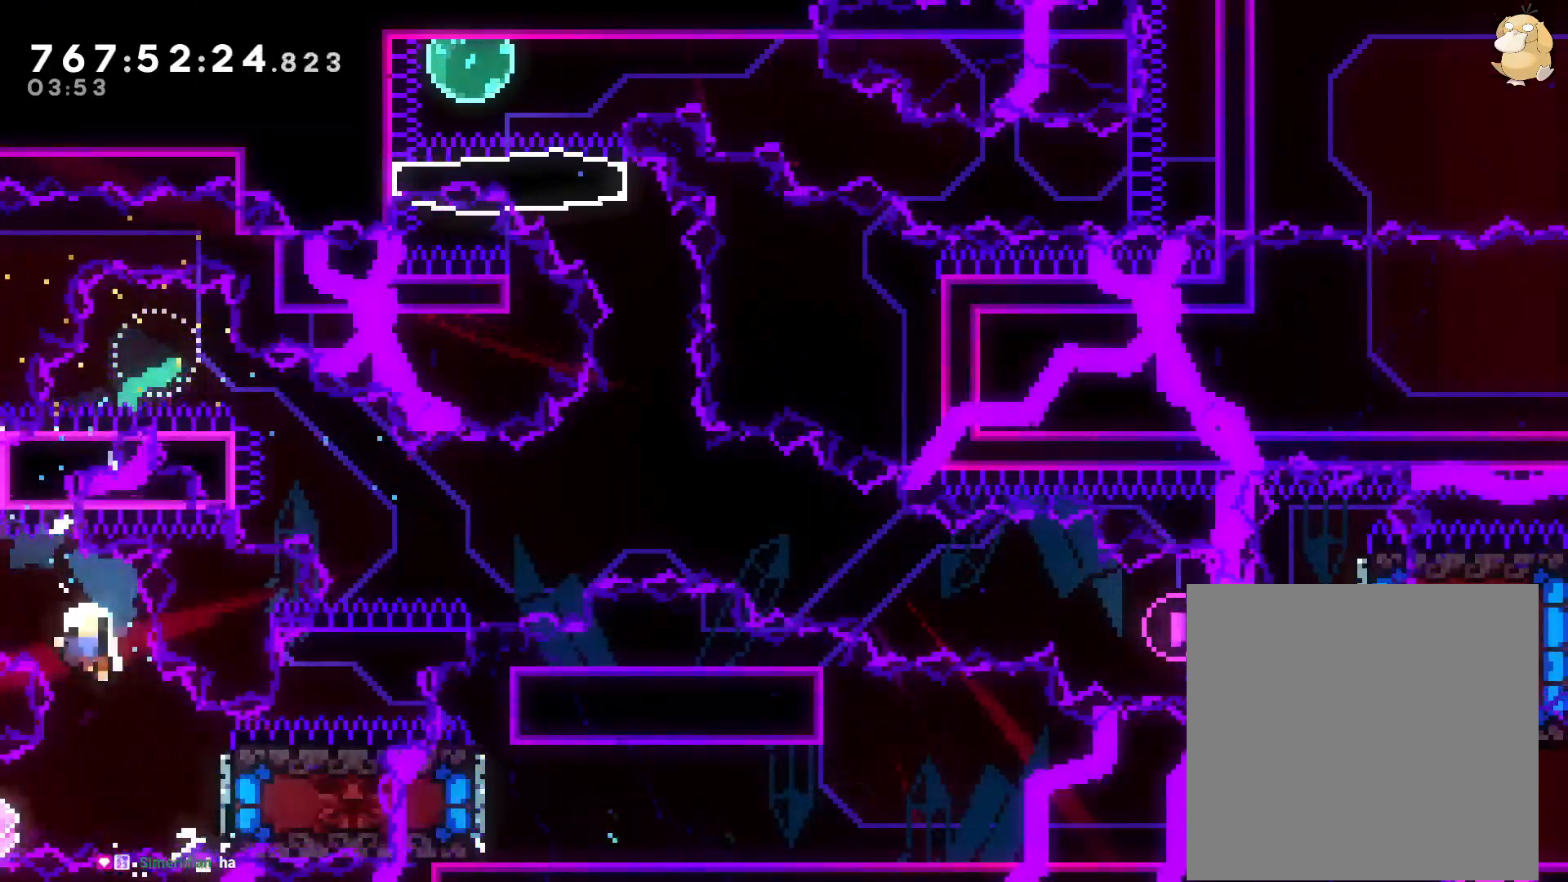
{"dt_ms": 500, "buttons": [], "left_stick": "center", "right_stick": "center", "events": [[33, "DPAD_RIGHT", "up"]]}
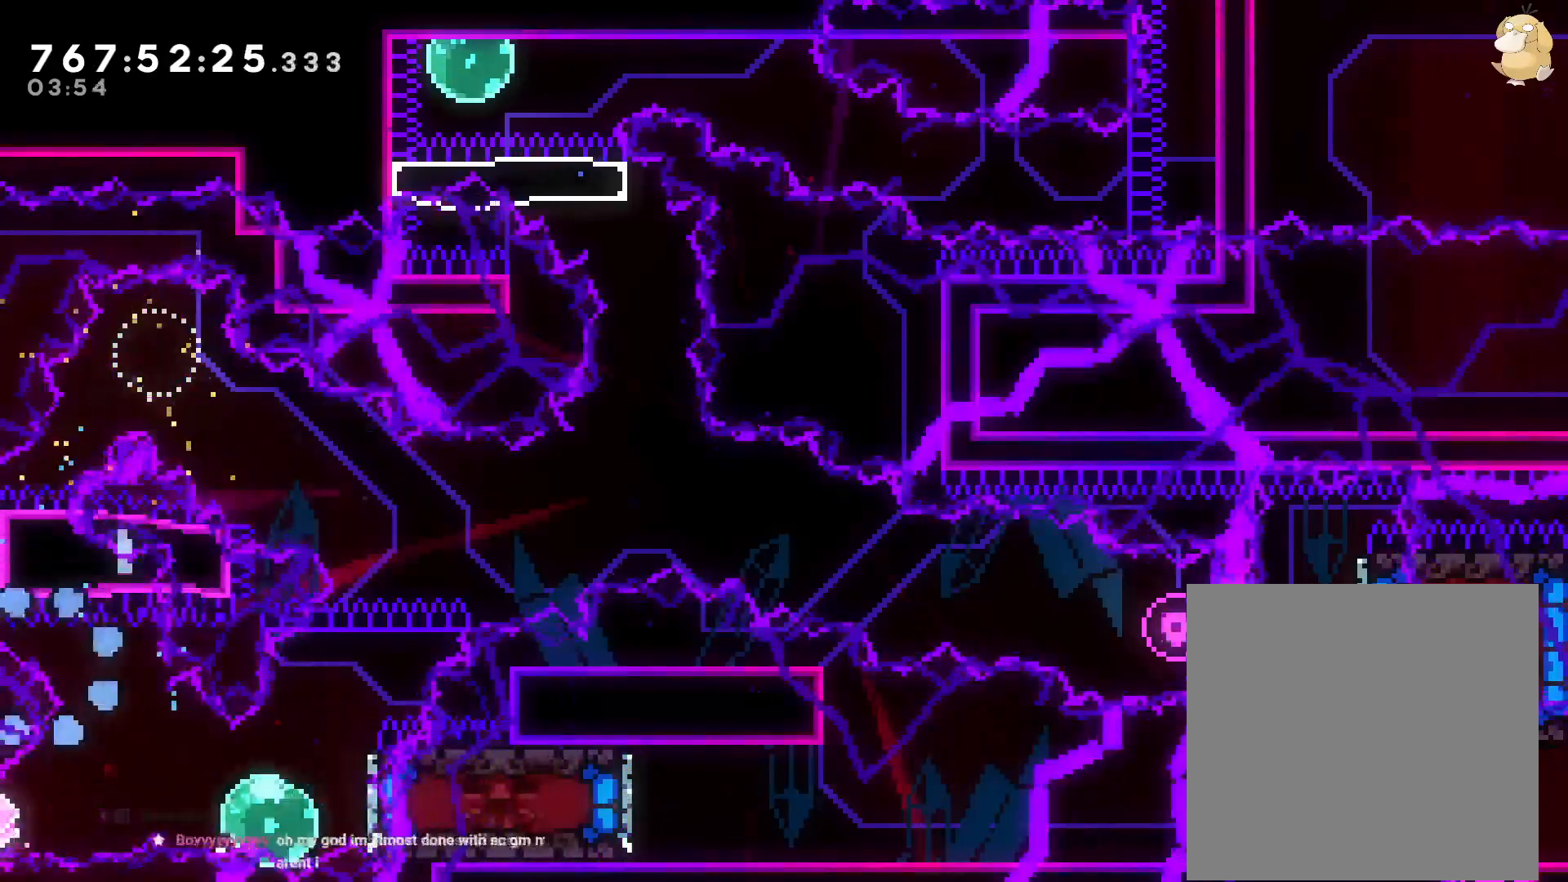
{"dt_ms": 500, "buttons": [], "left_stick": "center", "right_stick": "center", "events": []}
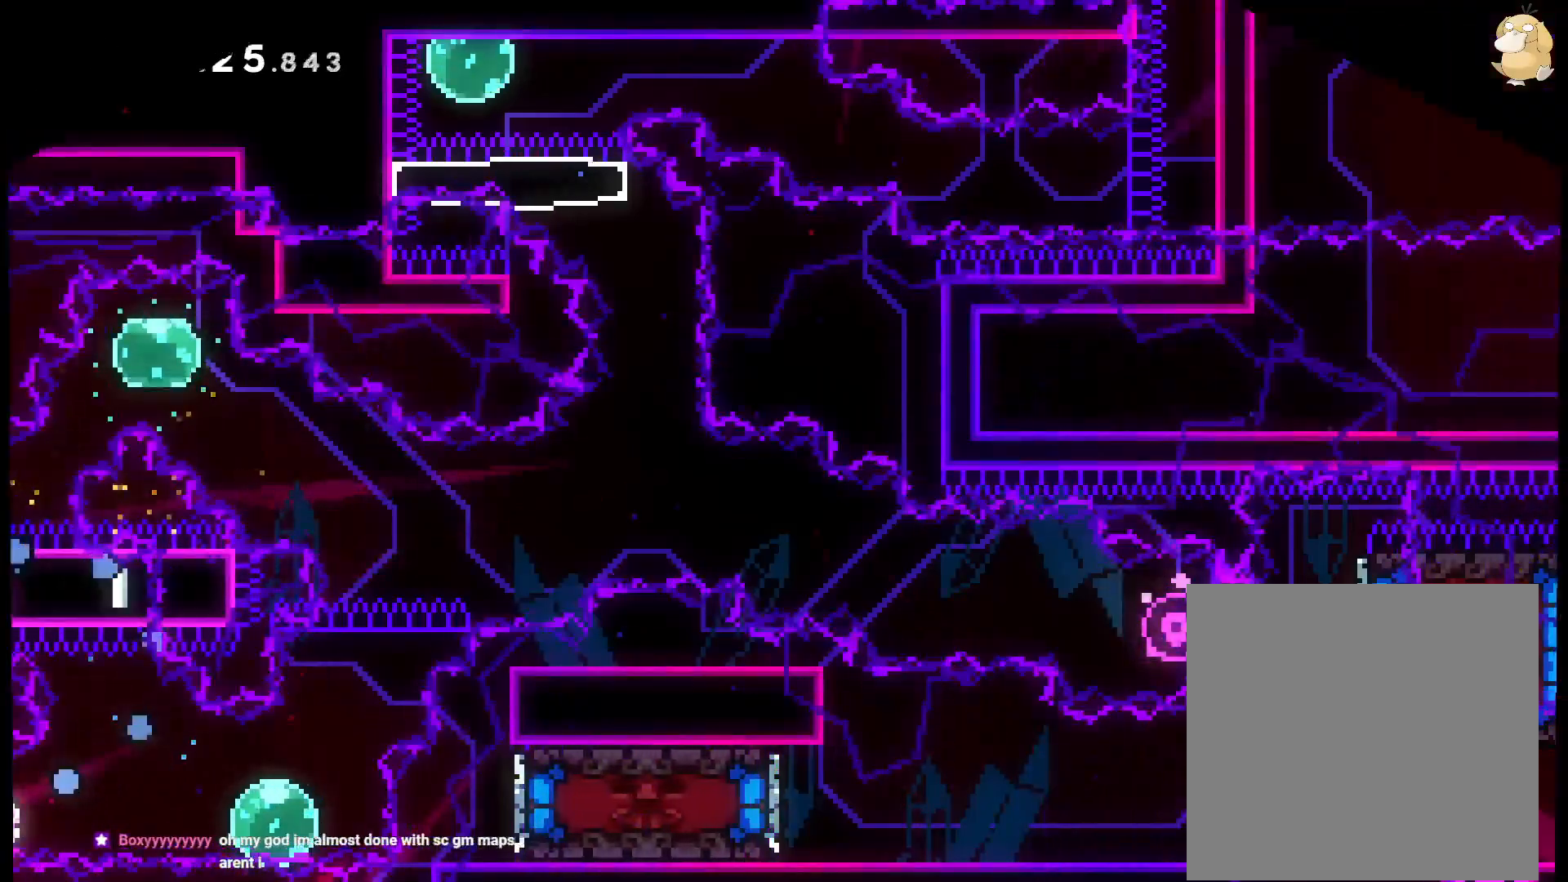
{"dt_ms": 500, "buttons": [], "left_stick": "center", "right_stick": "center", "events": []}
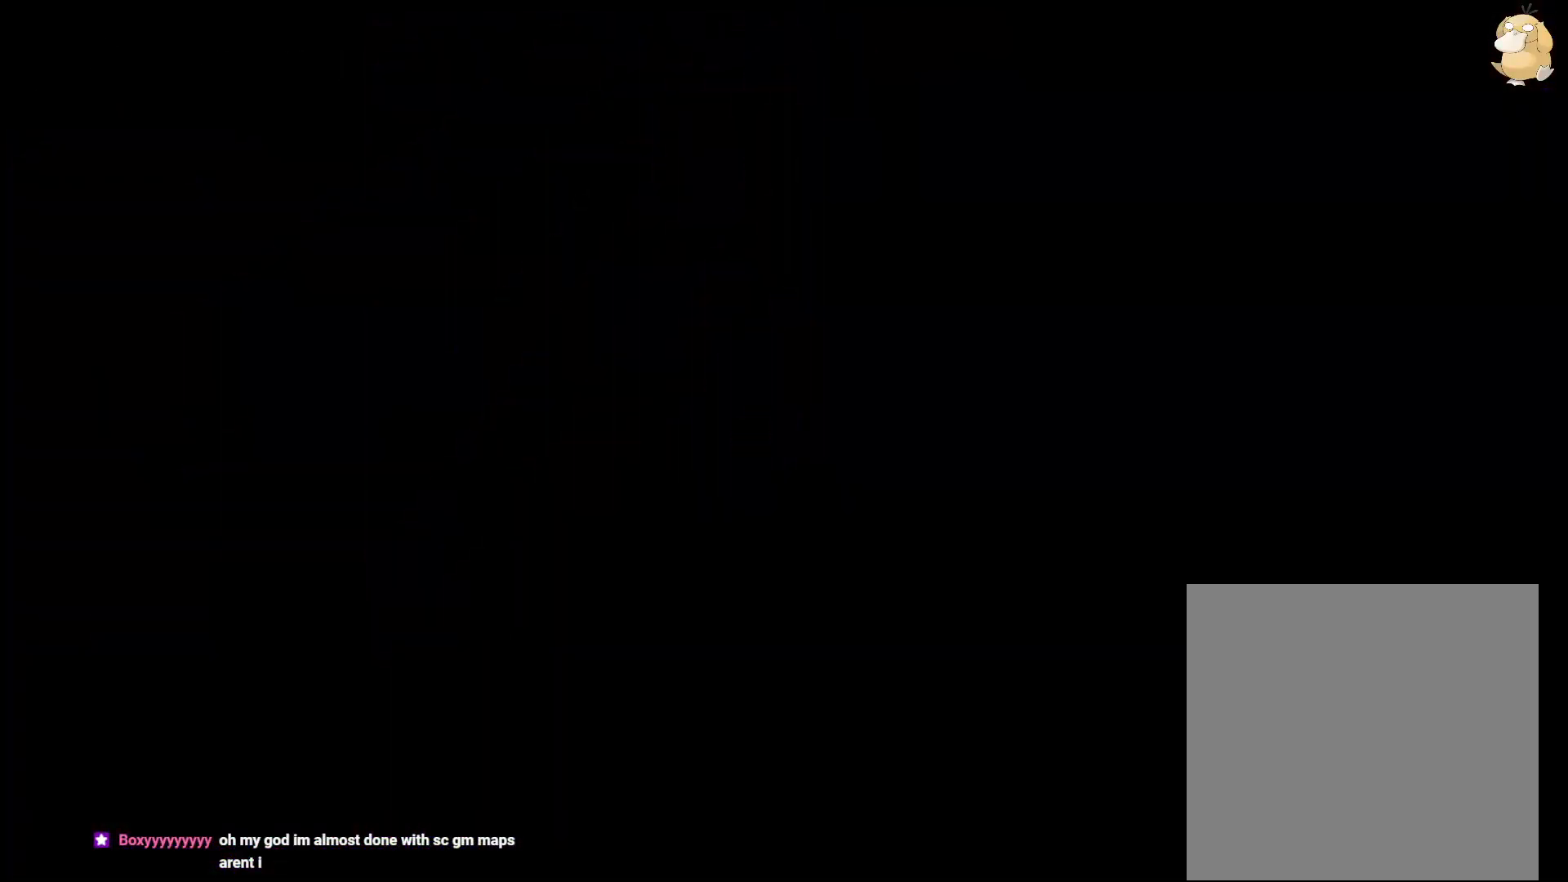
{"dt_ms": 500, "buttons": [], "left_stick": "center", "right_stick": "center", "events": []}
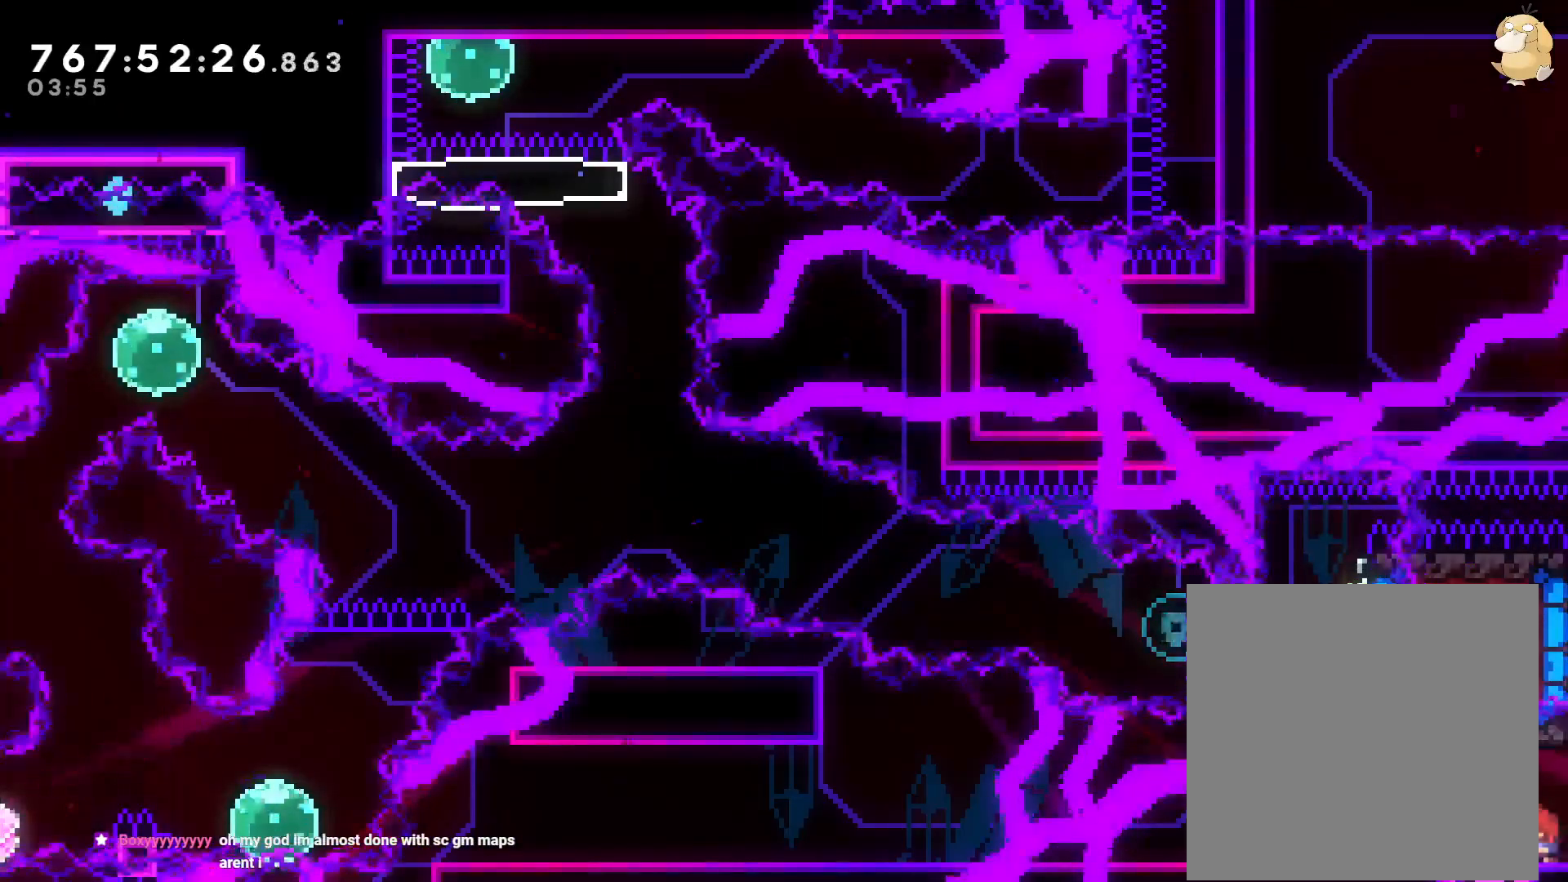
{"dt_ms": 500, "buttons": ["Y", "DPAD_LEFT"], "left_stick": "center", "right_stick": "center", "events": [[383, "DPAD_LEFT", "down"], [383, "Y", "down"]]}
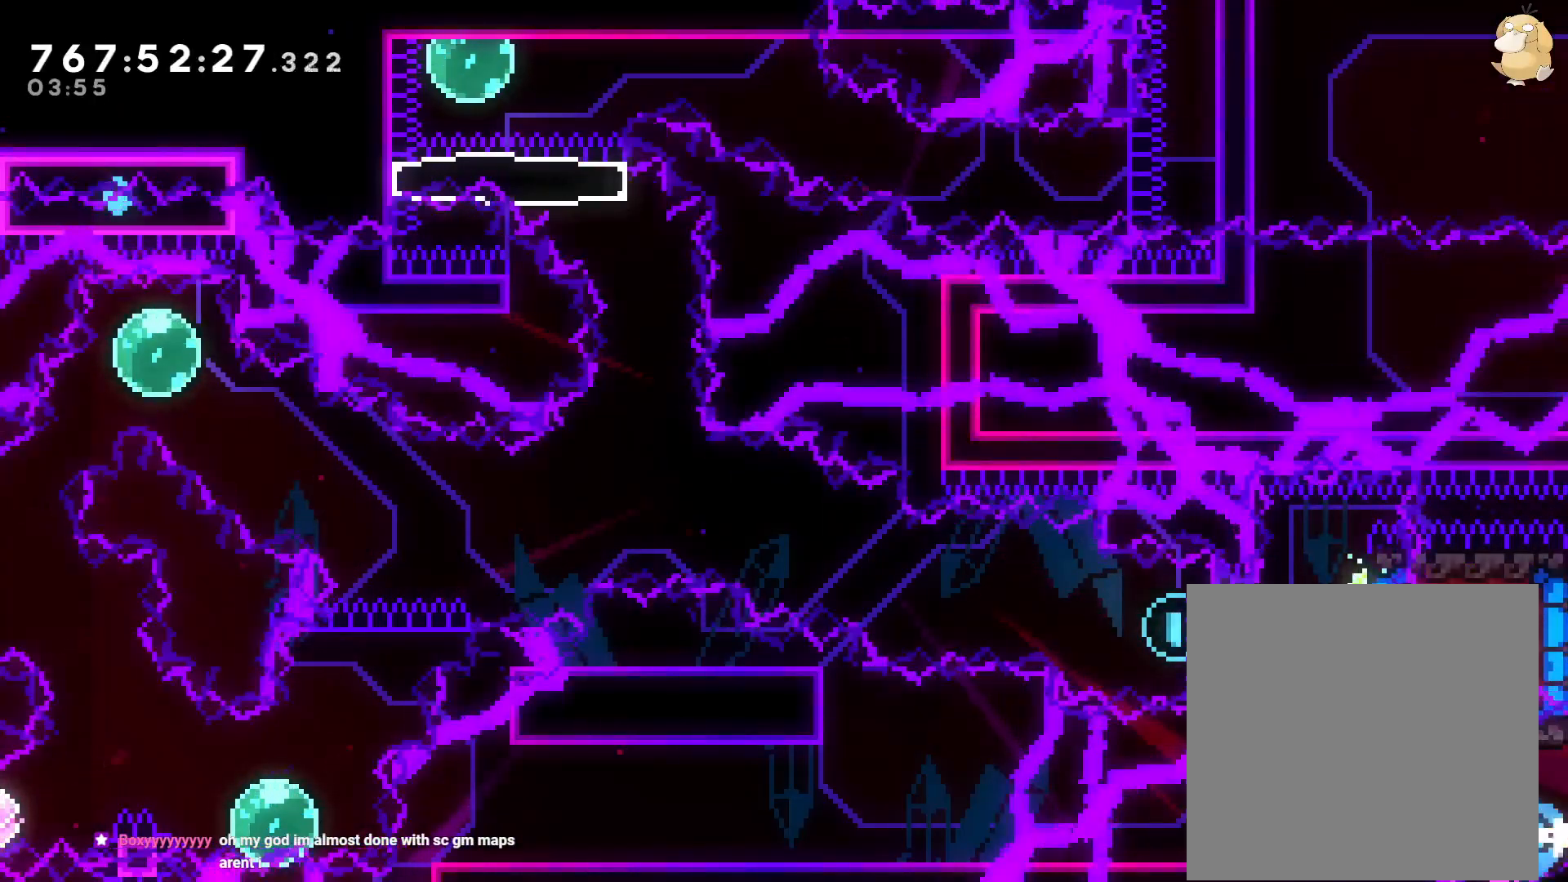
{"dt_ms": 1000, "buttons": ["DPAD_RIGHT"], "left_stick": "center", "right_stick": "center"}
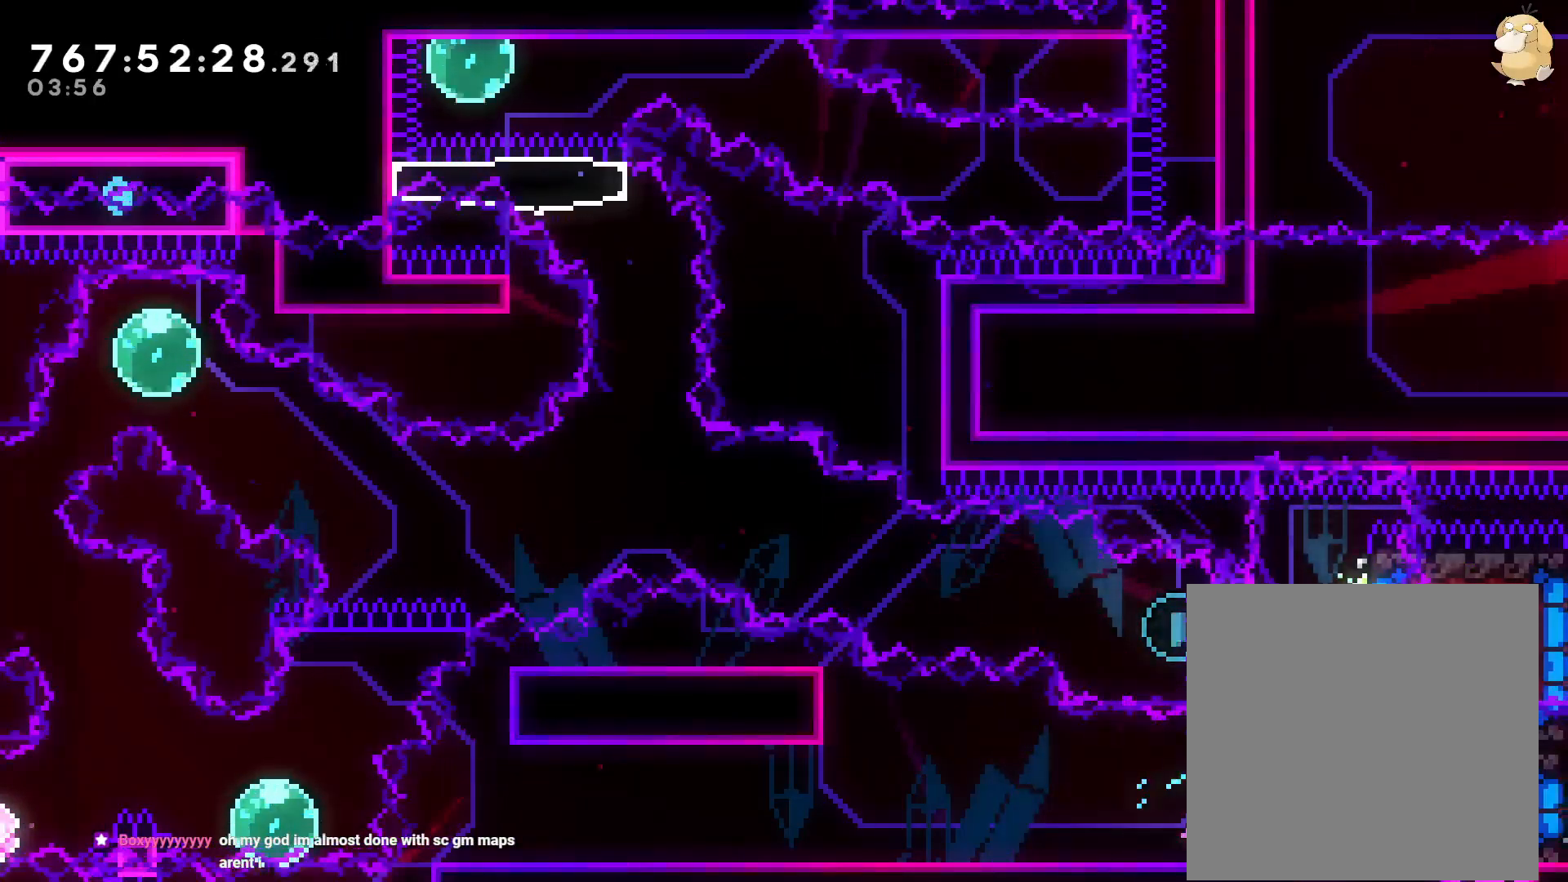
{"dt_ms": 500, "buttons": [], "left_stick": "center", "right_stick": "center", "events": [[83, "L2", "down"], [217, "L2", "up"], [300, "Y", "down"], [467, "Y", "up"], [500, "DPAD_RIGHT", "up"]]}
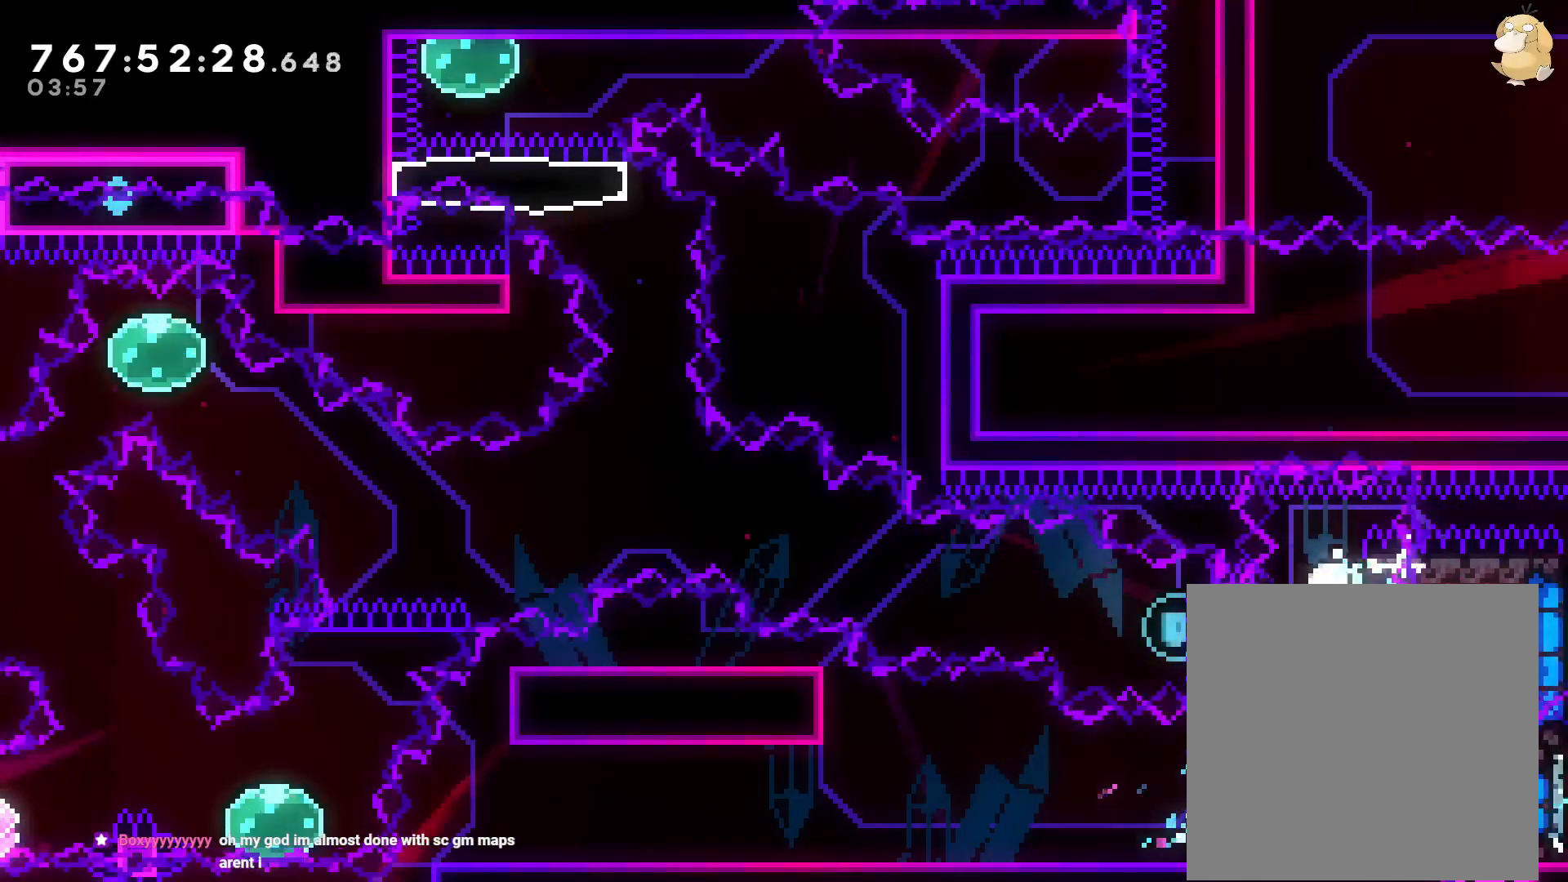
{"dt_ms": 500, "buttons": ["Y", "DPAD_LEFT"], "left_stick": "center", "right_stick": "center", "events": [[200, "DPAD_RIGHT", "down"], [467, "DPAD_DOWN", "down"], [483, "DPAD_RIGHT", "up"], [500, "DPAD_DOWN", "up"], [500, "DPAD_LEFT", "down"], [500, "Y", "down"]]}
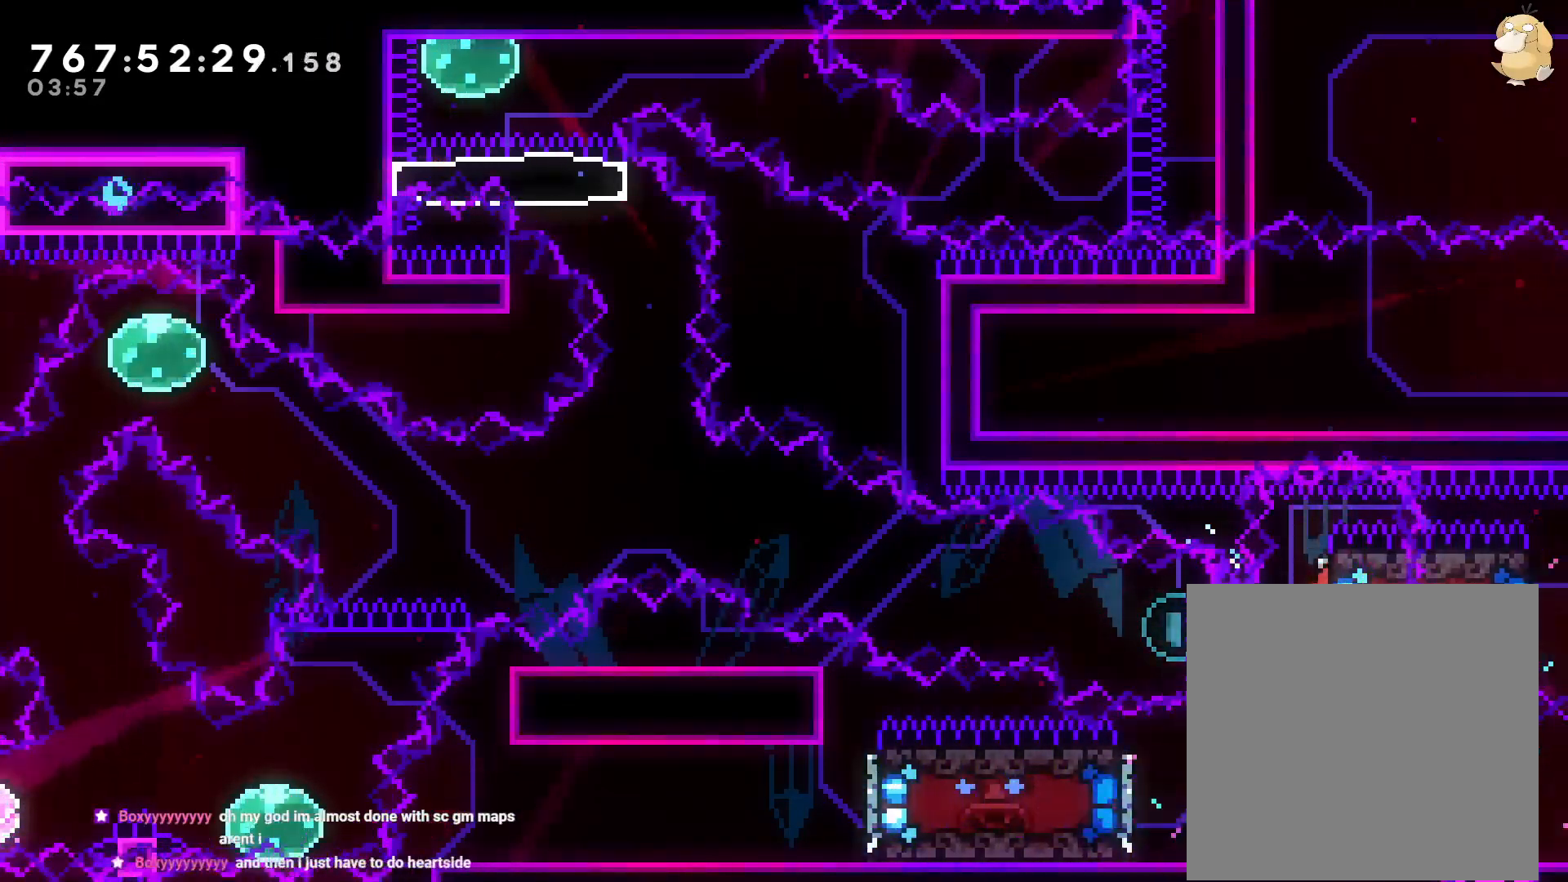
{"dt_ms": 500, "buttons": ["B", "DPAD_UP", "DPAD_LEFT"], "left_stick": "center", "right_stick": "center", "events": [[117, "Y", "up"], [200, "B", "down"], [267, "DPAD_UP", "down"]]}
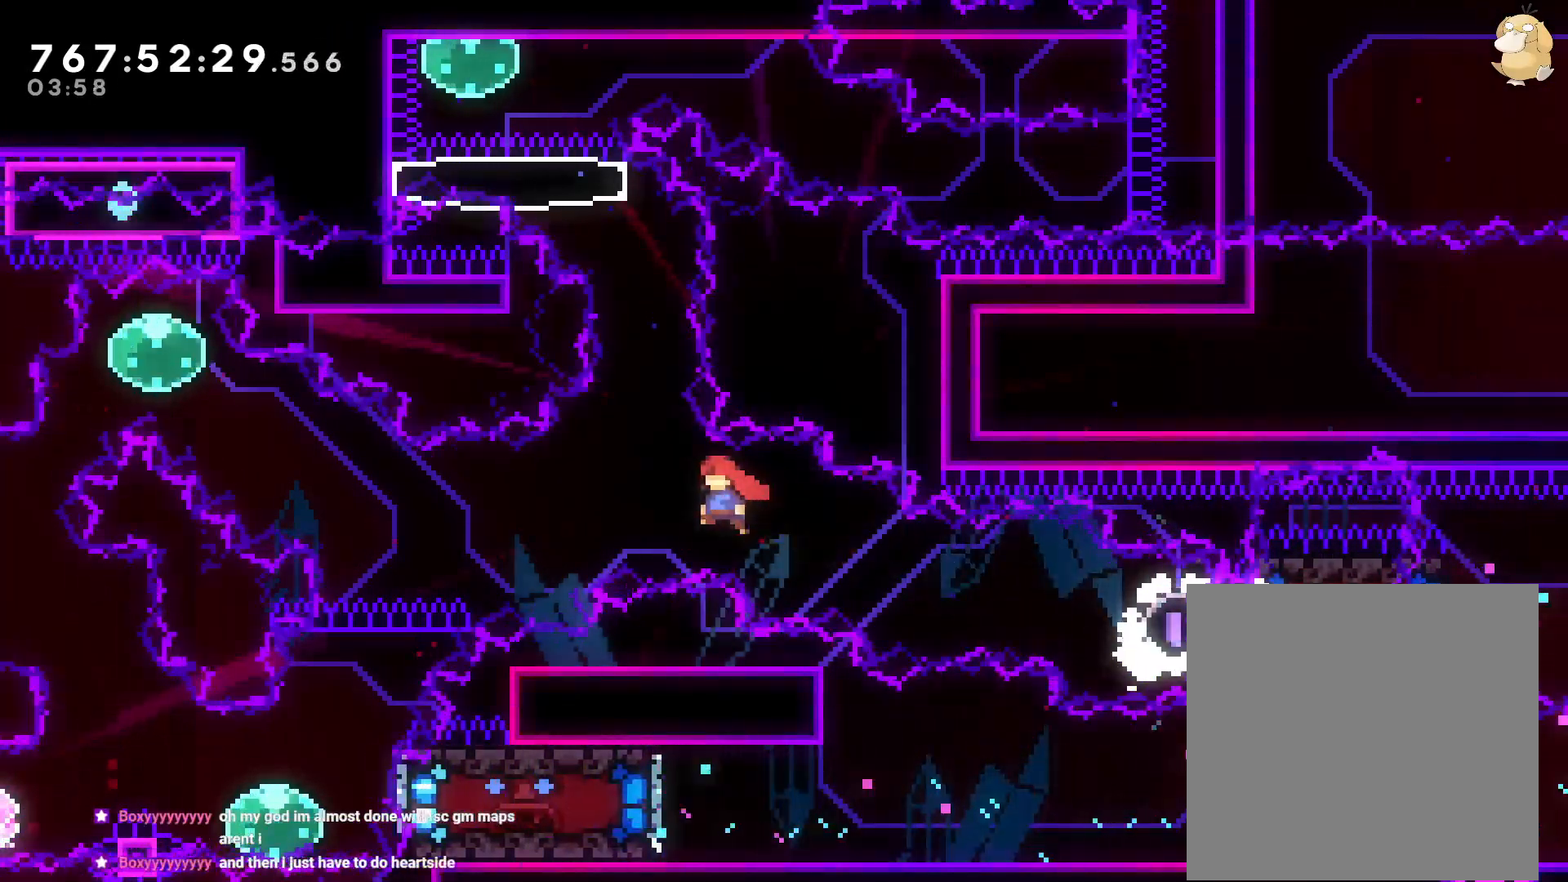
{"dt_ms": 500, "buttons": [], "left_stick": "center", "right_stick": "center", "events": [[133, "B", "up"], [217, "R1", "down"], [333, "R1", "up"], [450, "DPAD_UP", "up"], [500, "DPAD_LEFT", "up"]]}
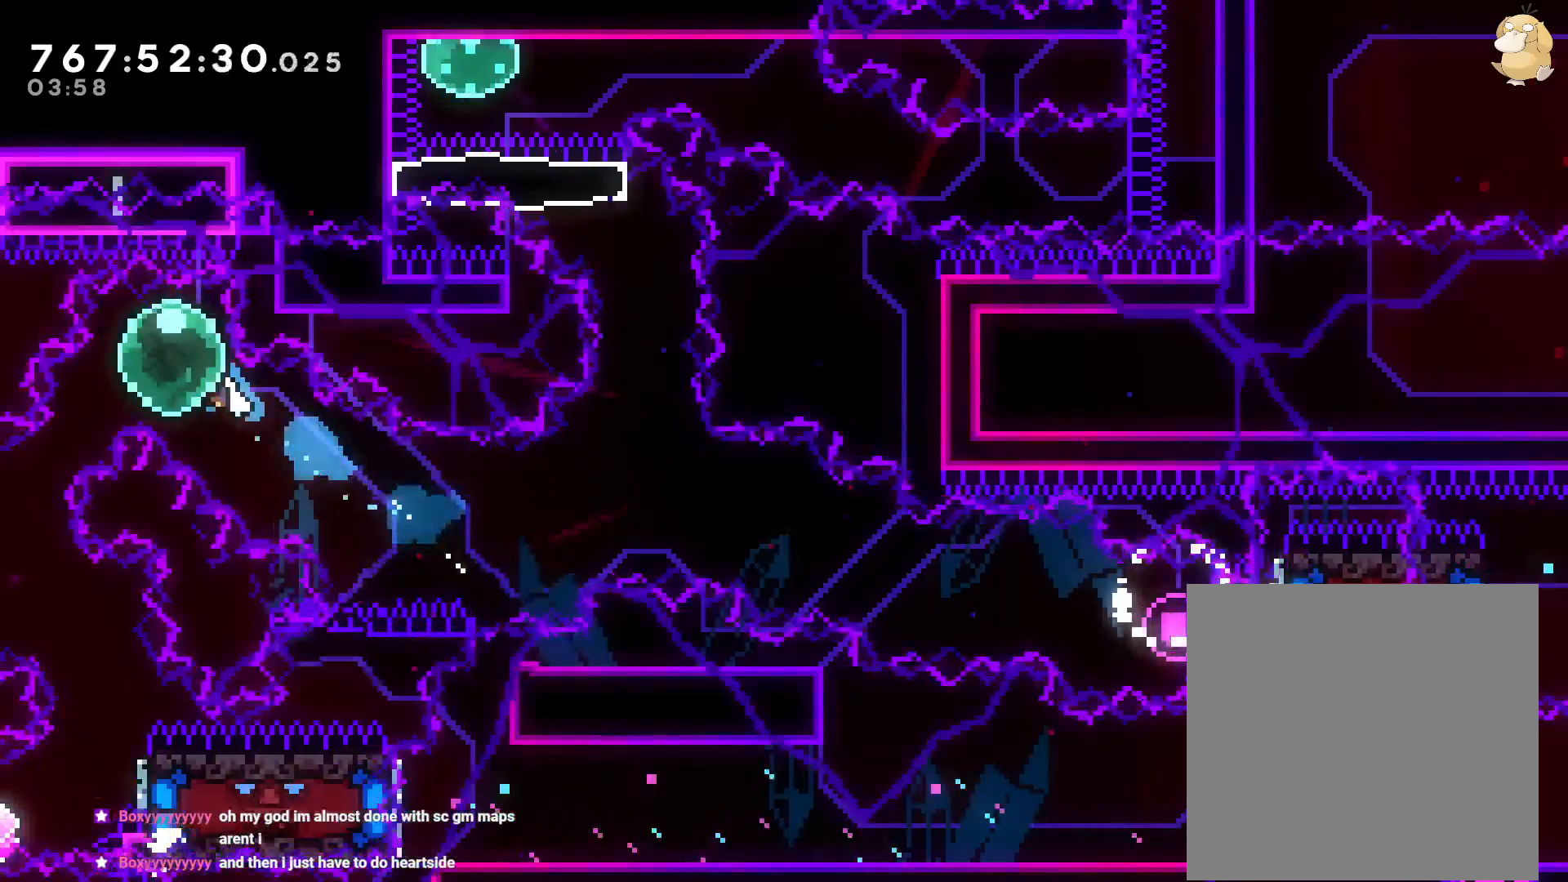
{"dt_ms": 500, "buttons": ["Y", "DPAD_DOWN", "DPAD_RIGHT"], "left_stick": "center", "right_stick": "center", "events": [[17, "R2", "down"], [50, "DPAD_DOWN", "down"], [83, "DPAD_LEFT", "down"], [83, "R2", "up"], [100, "Y", "down"], [267, "DPAD_DOWN", "up"], [267, "DPAD_LEFT", "up"], [267, "Y", "up"], [417, "DPAD_DOWN", "down"], [417, "DPAD_RIGHT", "down"], [417, "Y", "down"]]}
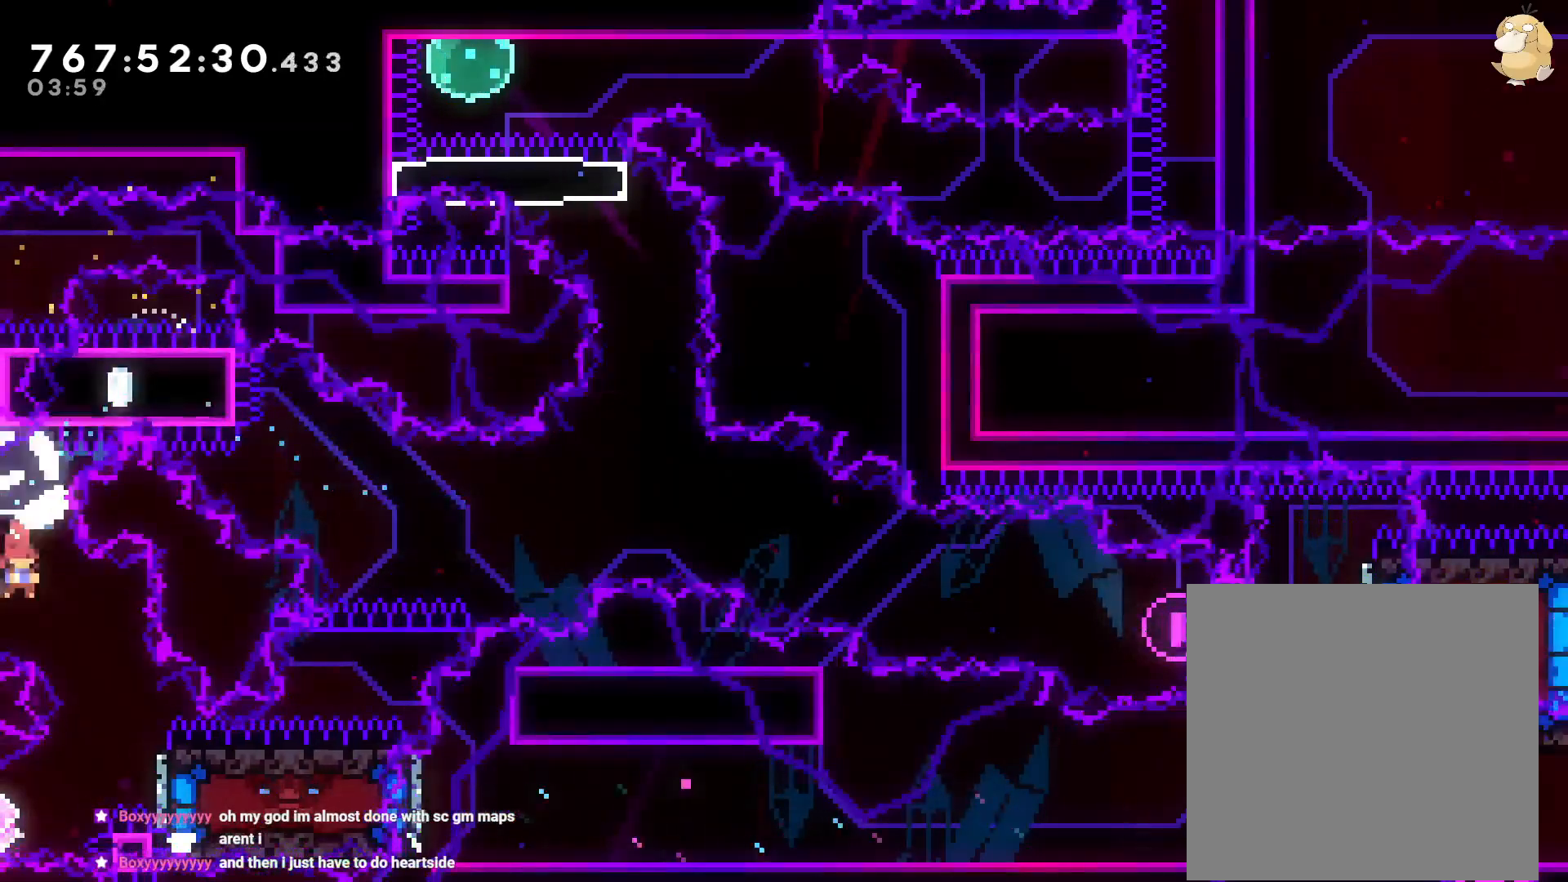
{"dt_ms": 500, "buttons": ["DPAD_LEFT"], "left_stick": "center", "right_stick": "center", "events": [[83, "DPAD_RIGHT", "up"], [83, "Y", "up"], [117, "DPAD_DOWN", "up"], [250, "DPAD_RIGHT", "down"], [333, "DPAD_DOWN", "down"], [350, "DPAD_DOWN", "up"], [350, "DPAD_RIGHT", "up"], [400, "DPAD_LEFT", "down"]]}
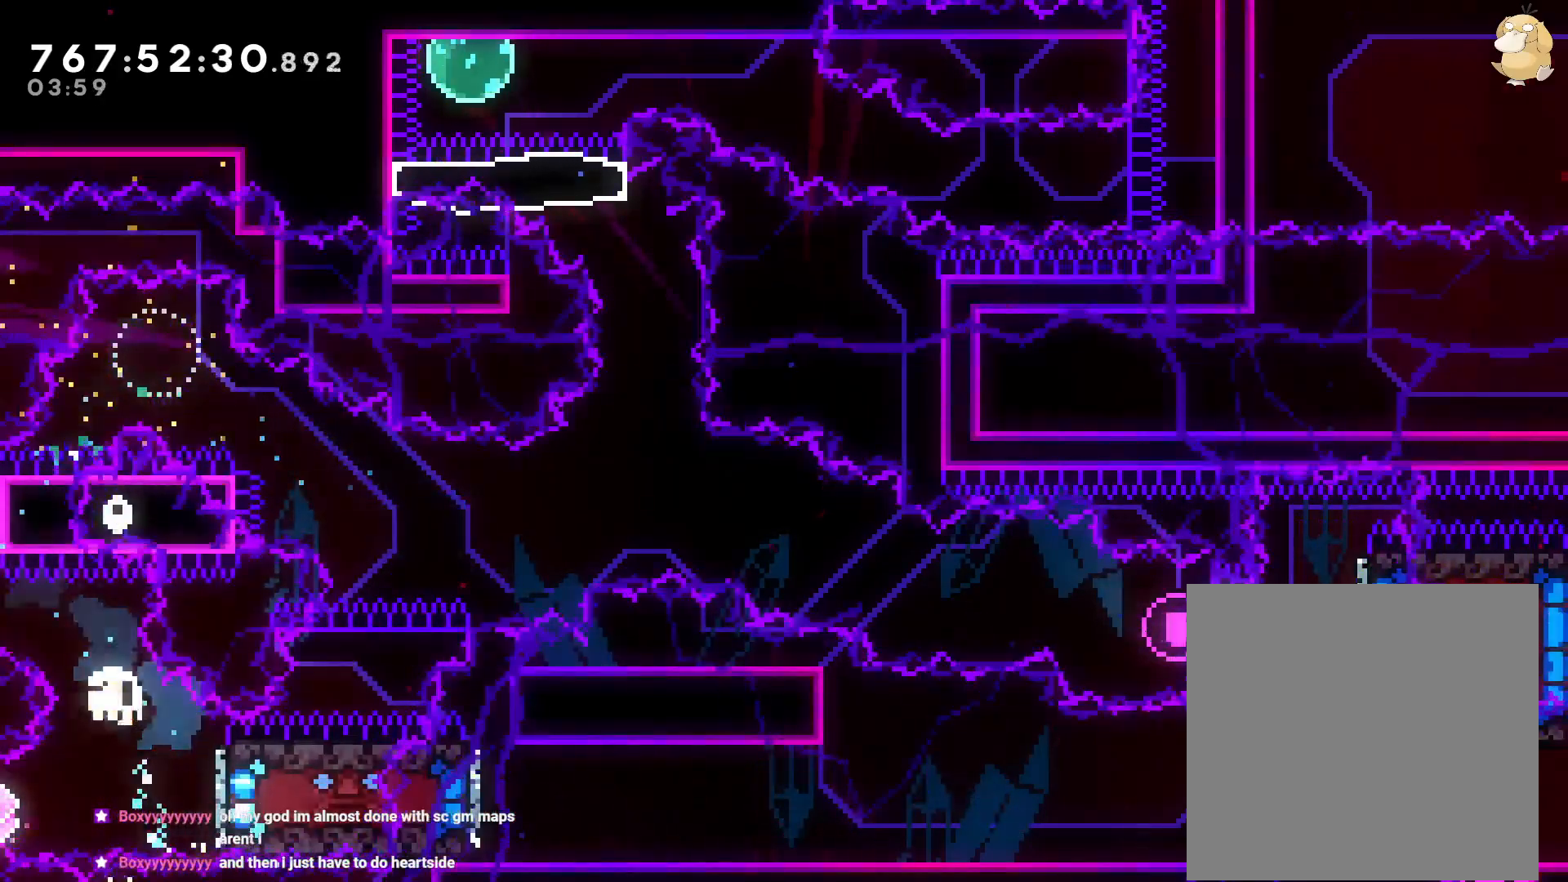
{"dt_ms": 500, "buttons": [], "left_stick": "center", "right_stick": "center", "events": [[100, "DPAD_LEFT", "up"], [217, "A", "down"], [367, "A", "up"]]}
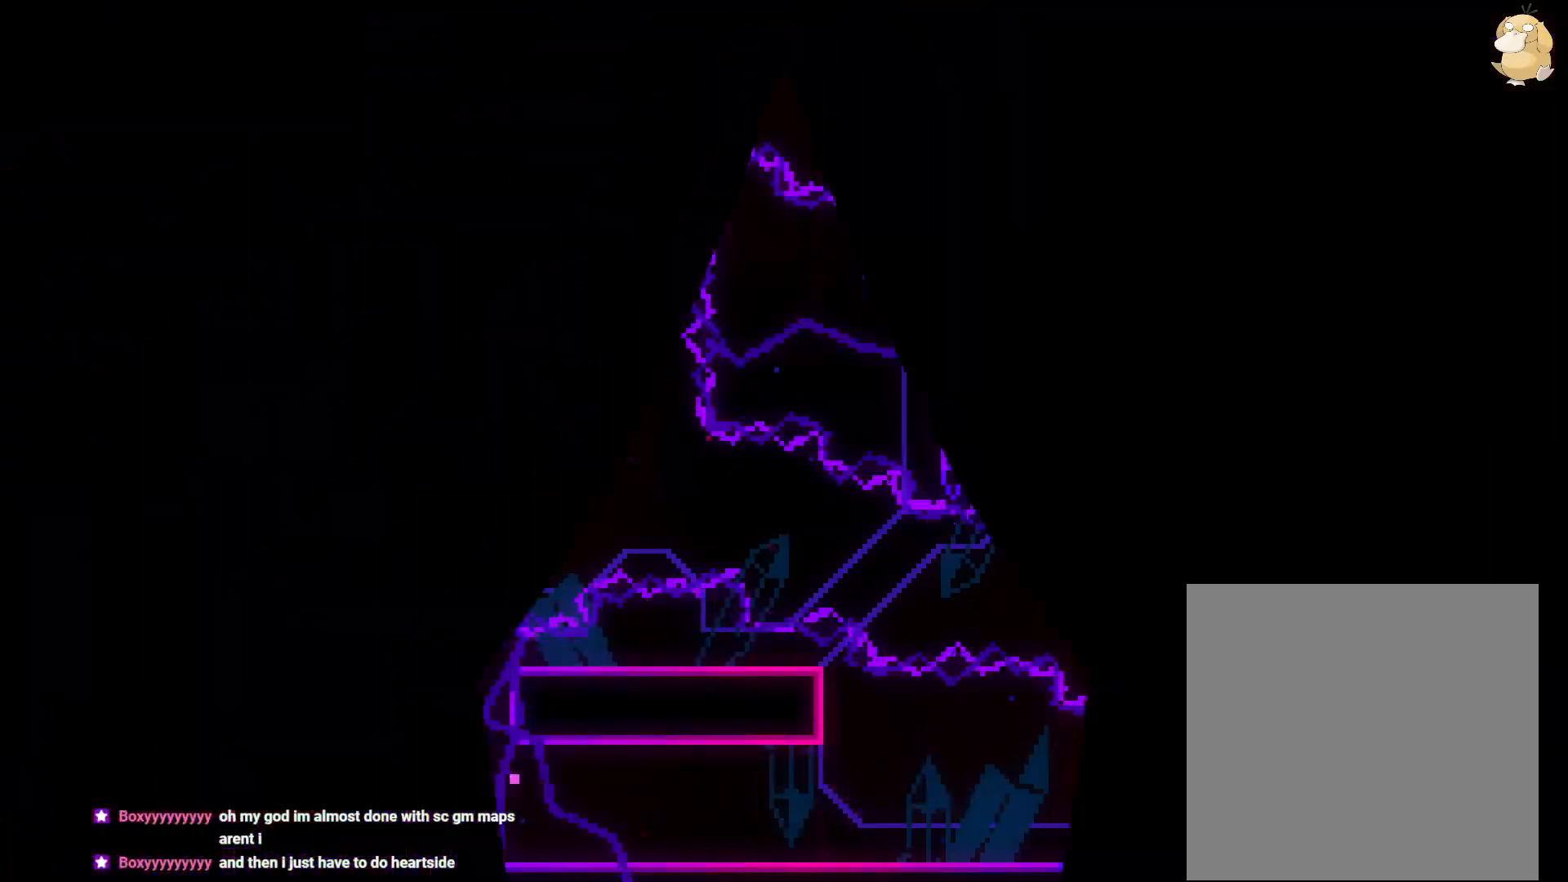
{"dt_ms": 500, "buttons": [], "left_stick": "center", "right_stick": "center", "events": []}
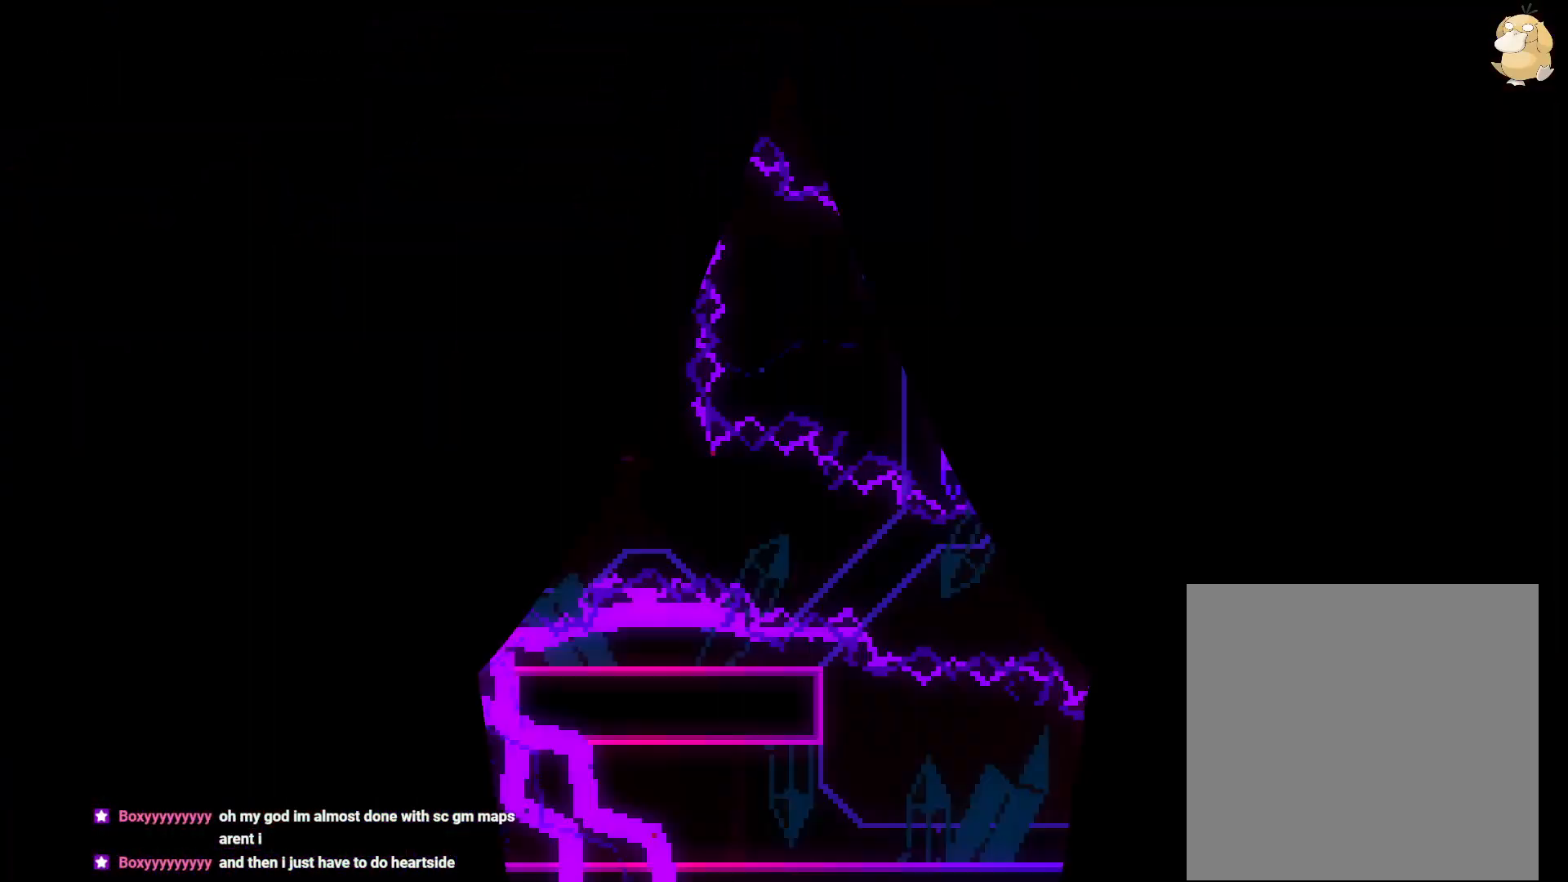
{"dt_ms": 500, "buttons": ["Y", "DPAD_LEFT"], "left_stick": "center", "right_stick": "center", "events": [[100, "R2", "down"], [183, "R2", "up"], [333, "DPAD_LEFT", "down"], [350, "Y", "down"]]}
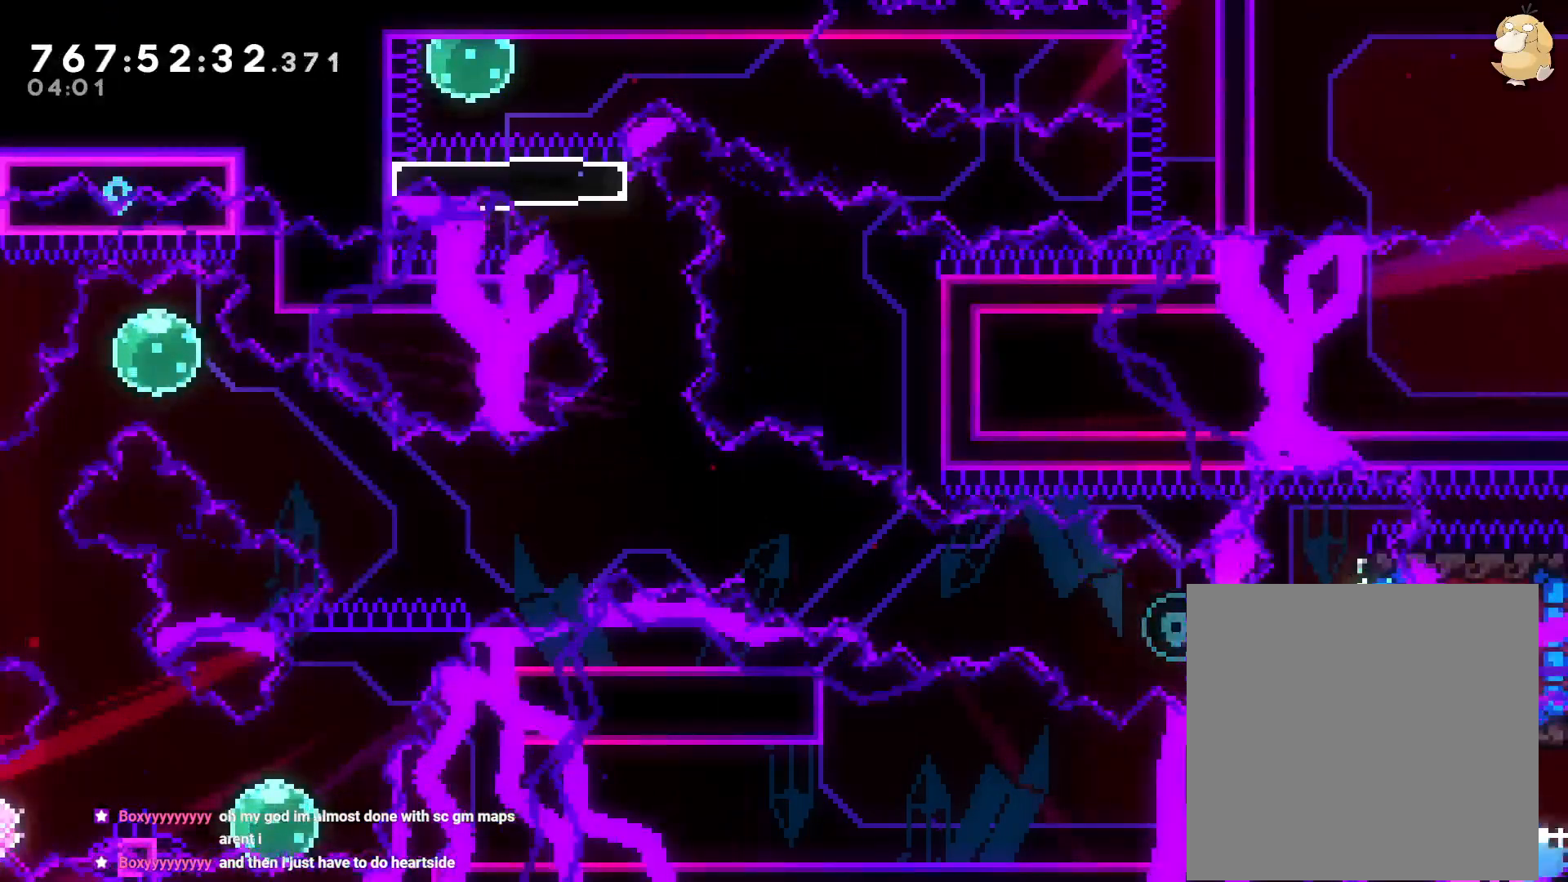
{"dt_ms": 500, "buttons": [], "left_stick": "center", "right_stick": "center", "events": [[33, "right_stick", "down"], [50, "Y", "up"], [67, "DPAD_LEFT", "up"], [83, "right_stick", "center"], [233, "DPAD_RIGHT", "down"], [250, "right_stick", "down-right"], [300, "right_stick", "center"], [367, "DPAD_RIGHT", "up"]]}
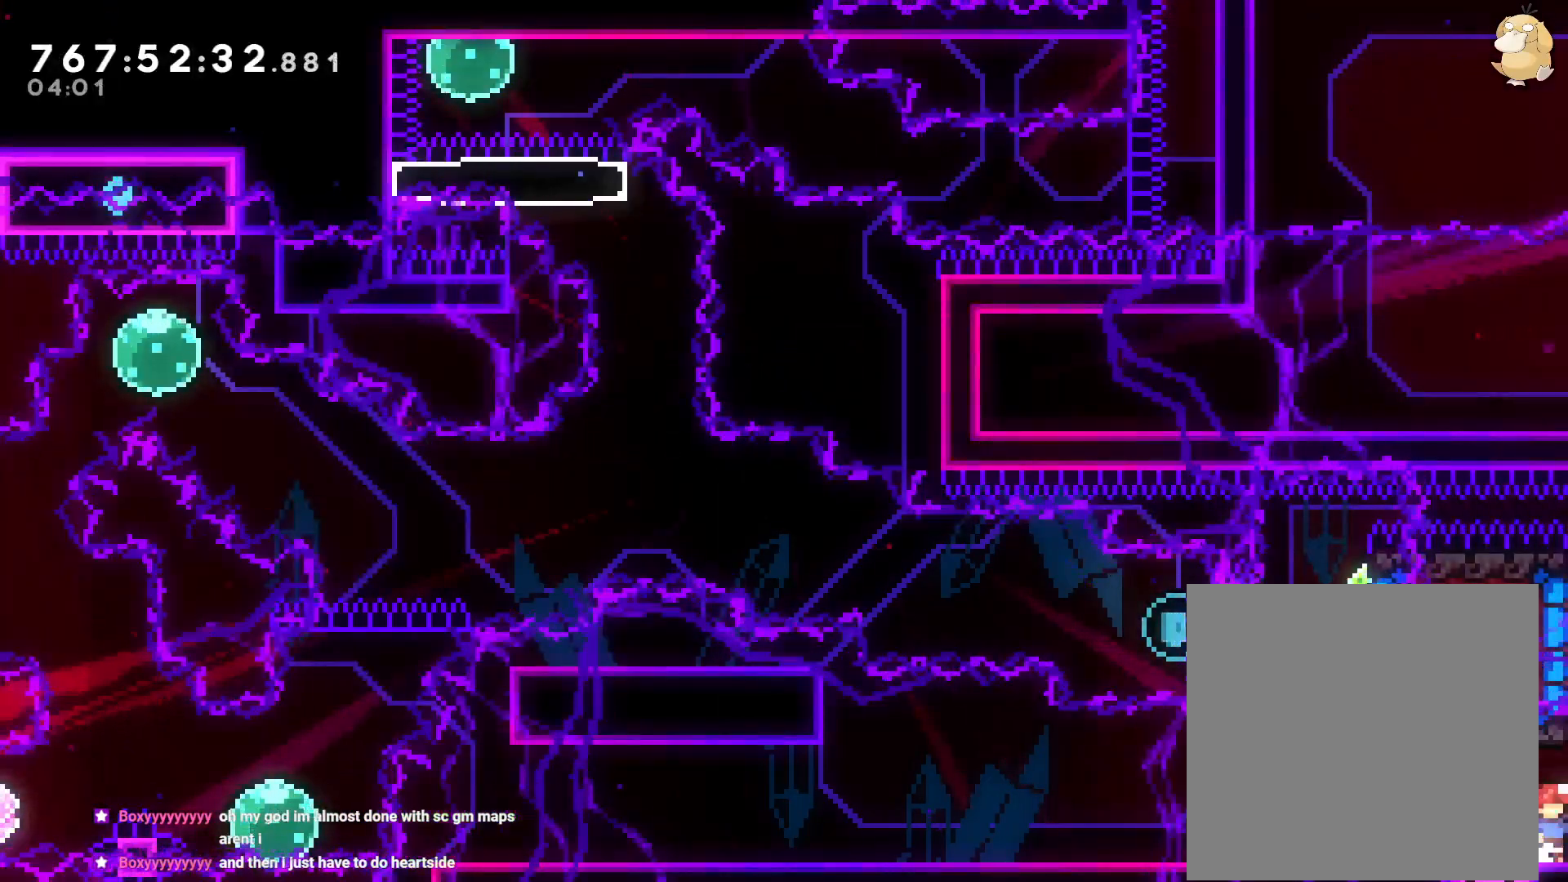
{"dt_ms": 500, "buttons": ["DPAD_RIGHT"], "left_stick": "center", "right_stick": "center", "events": [[33, "B", "down"], [33, "DPAD_RIGHT", "down"], [233, "Y", "down"], [317, "B", "up"], [417, "Y", "up"]]}
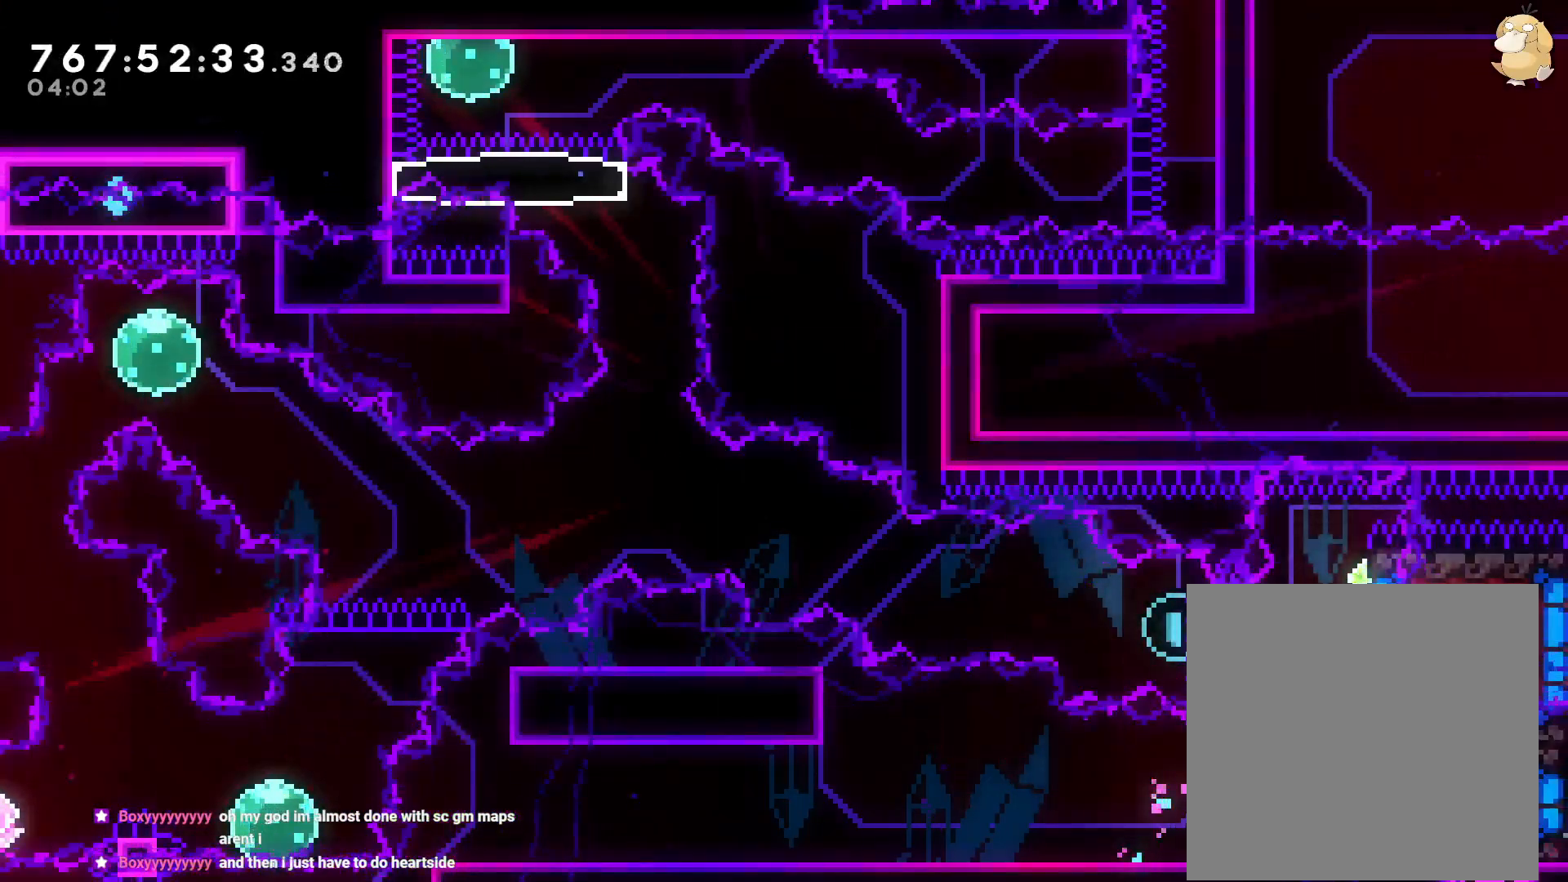
{"dt_ms": 500, "buttons": ["DPAD_RIGHT"], "left_stick": "center", "right_stick": "center"}
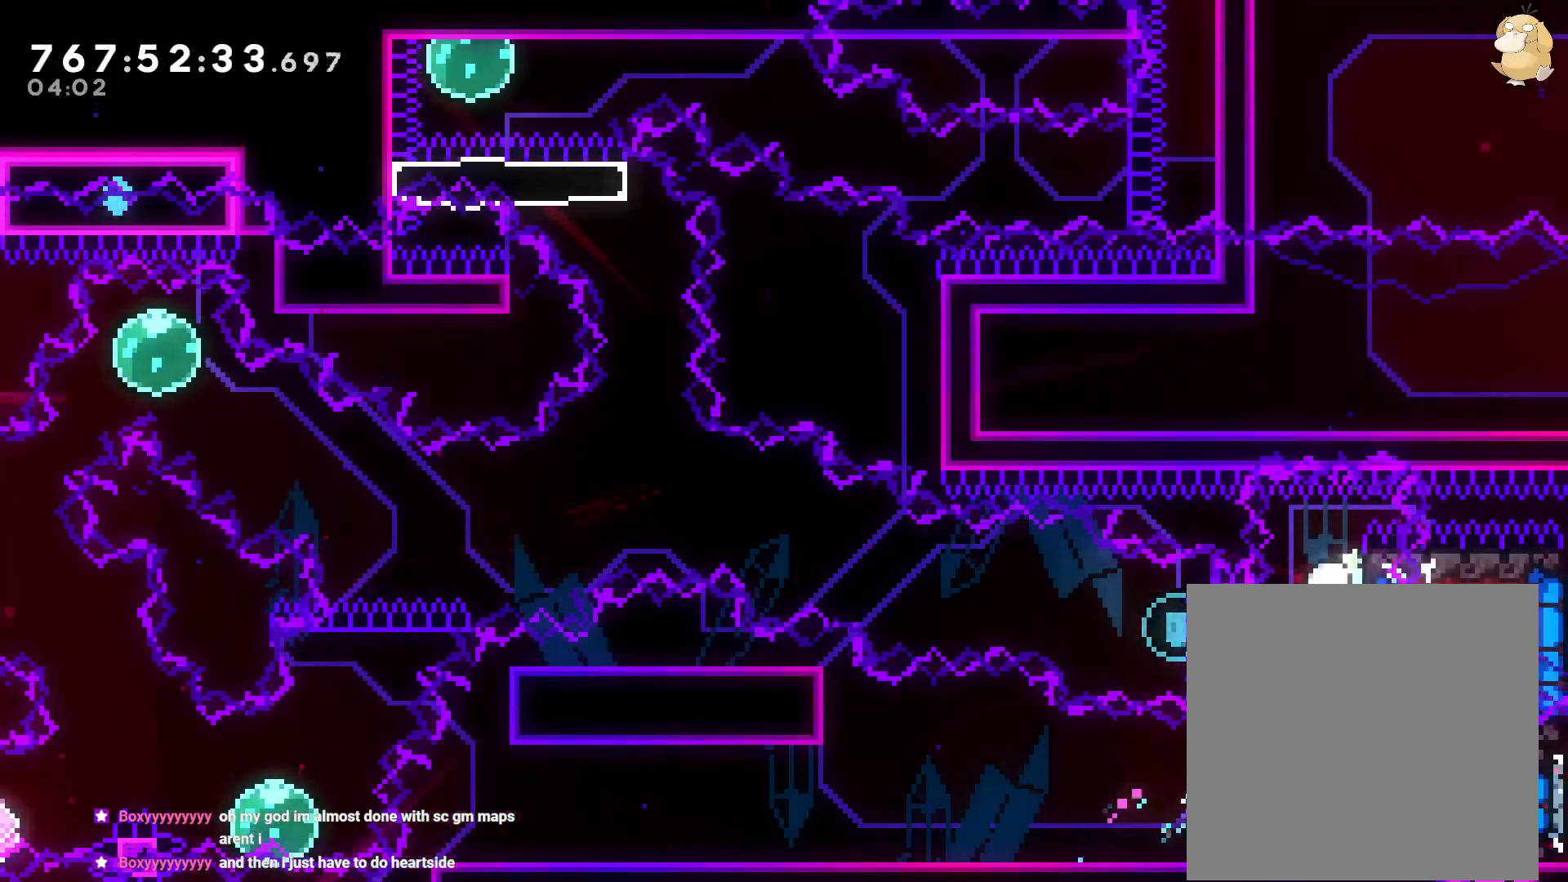
{"dt_ms": 500, "buttons": ["DPAD_RIGHT"], "left_stick": "center", "right_stick": "center", "events": [[17, "DPAD_RIGHT", "up"], [83, "DPAD_DOWN", "down"], [100, "DPAD_DOWN", "up"], [217, "DPAD_RIGHT", "down"]]}
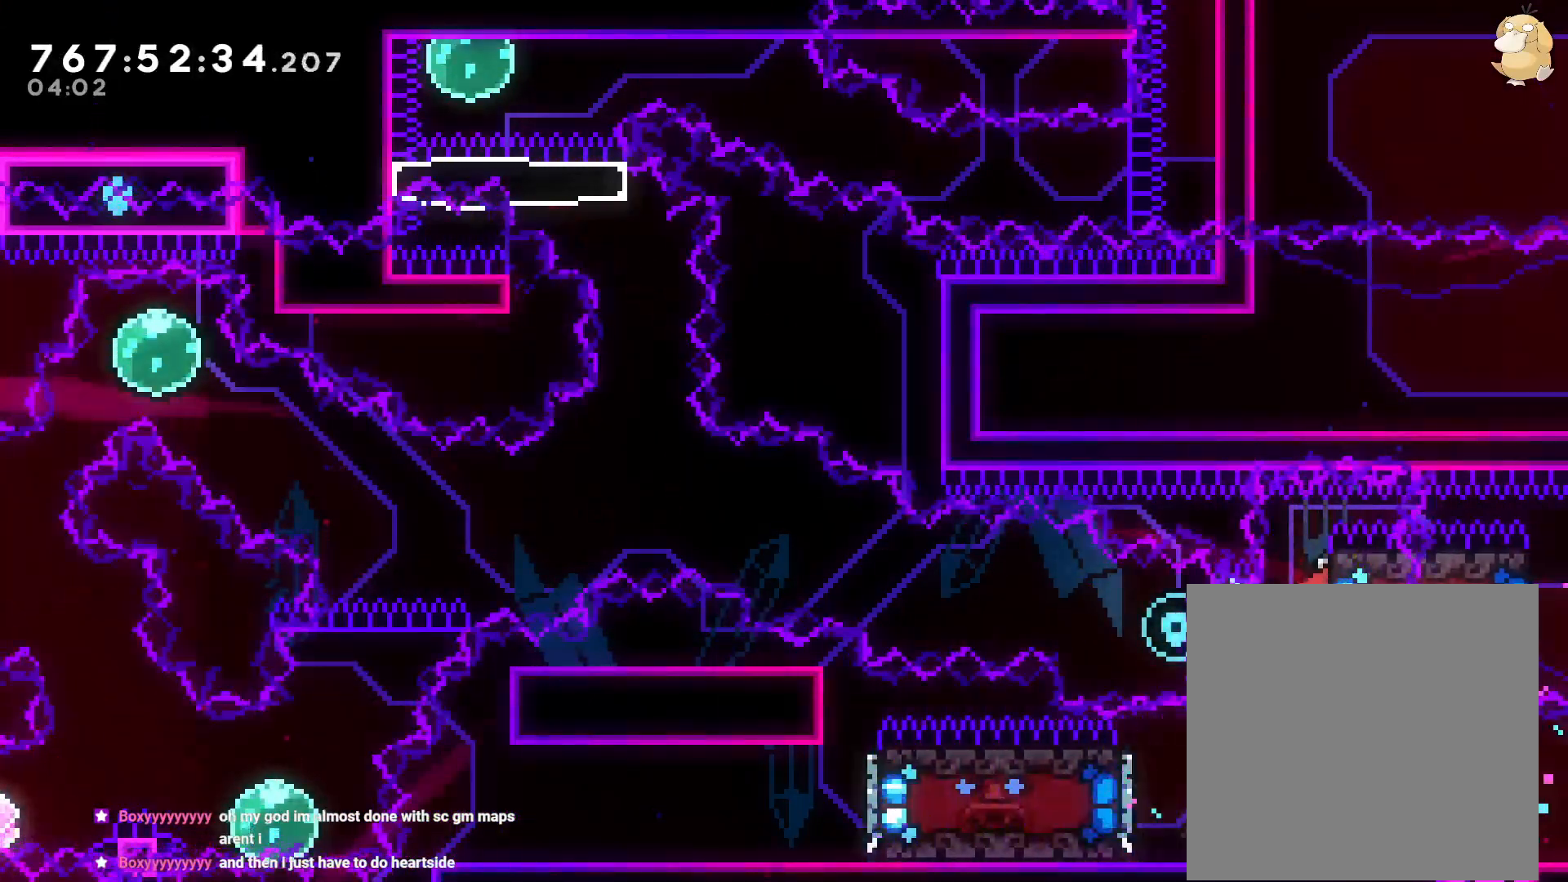
{"dt_ms": 500, "buttons": ["B", "DPAD_UP", "DPAD_LEFT"], "left_stick": "center", "right_stick": "center", "events": [[17, "DPAD_RIGHT", "up"], [17, "Y", "down"], [50, "DPAD_LEFT", "down"], [133, "Y", "up"], [150, "DPAD_UP", "down"], [217, "B", "down"]]}
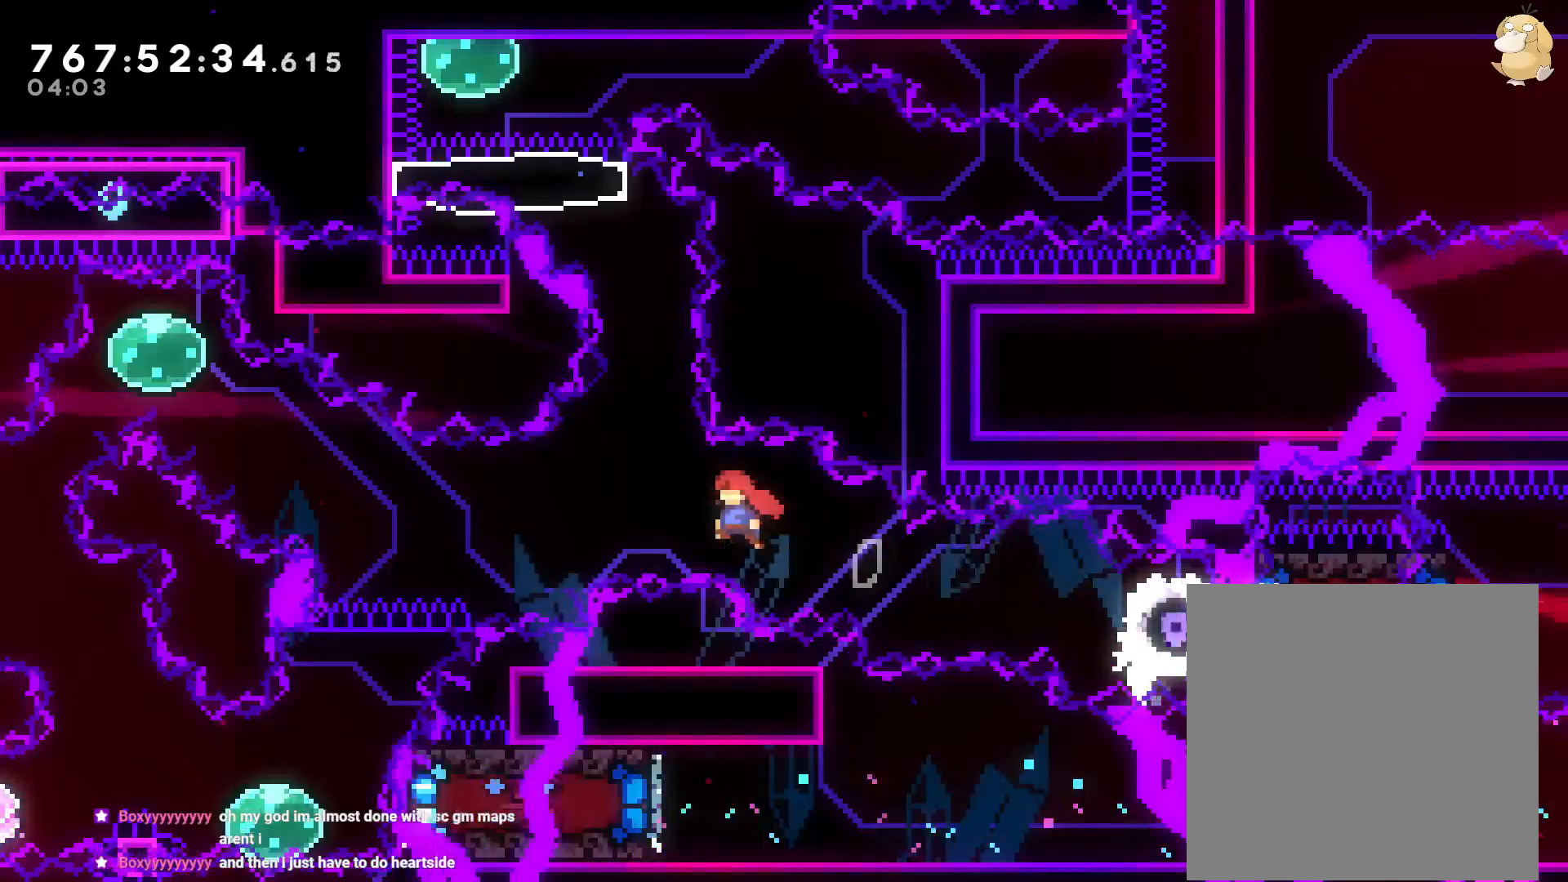
{"dt_ms": 500, "buttons": ["DPAD_LEFT"], "left_stick": "center", "right_stick": "center", "events": [[283, "Y", "down"], [367, "B", "up"], [433, "R2", "down"], [483, "DPAD_UP", "up"], [483, "R2", "up"], [483, "Y", "up"]]}
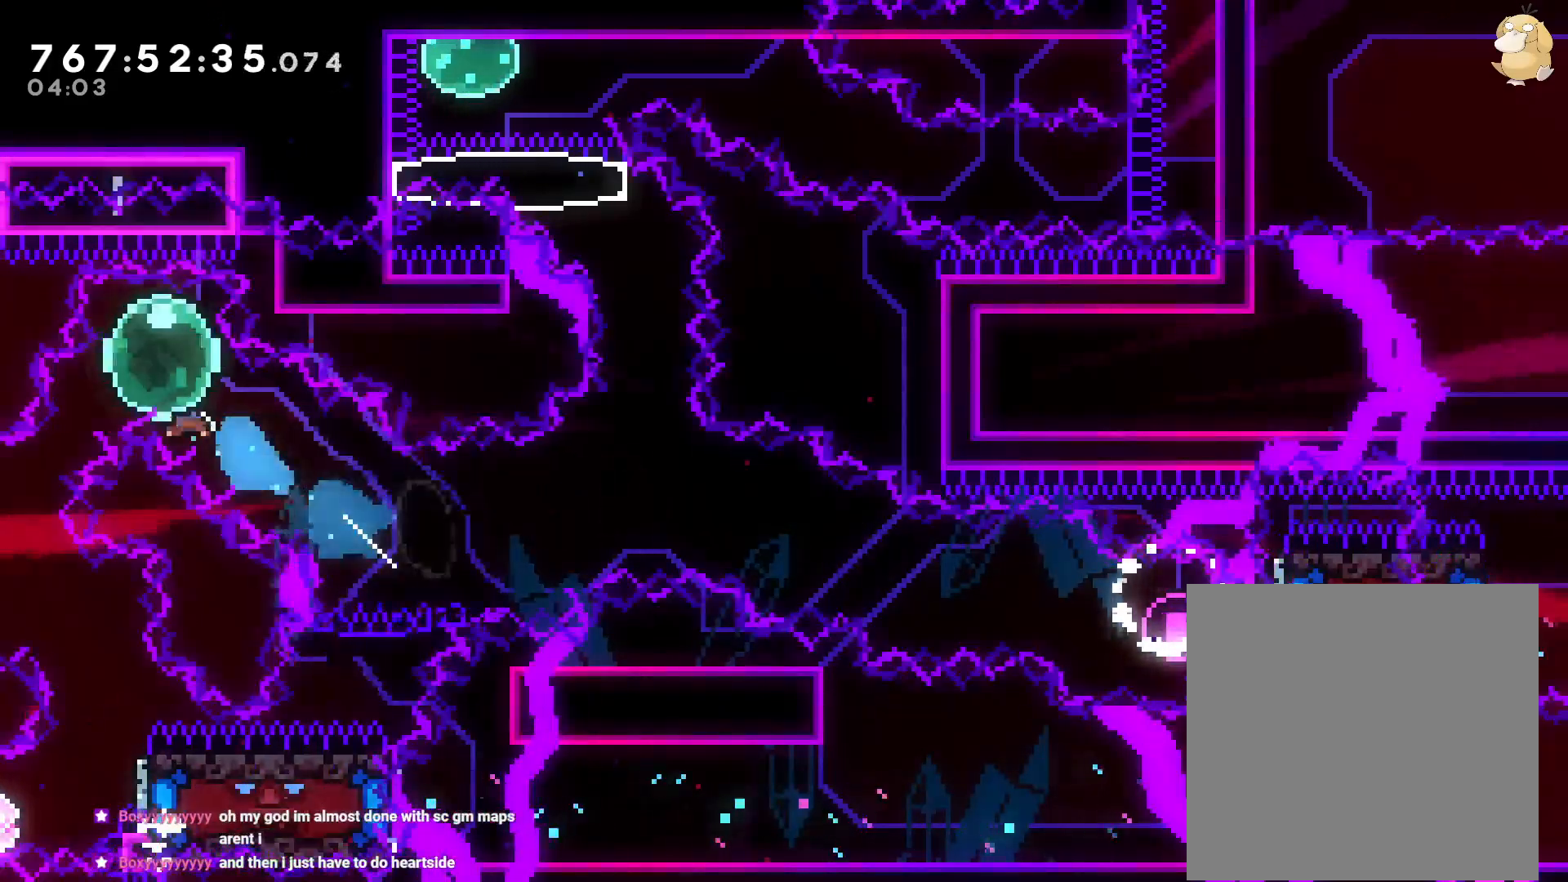
{"dt_ms": 500, "buttons": ["Y", "R2", "DPAD_DOWN", "DPAD_RIGHT"], "left_stick": "center", "right_stick": "center", "events": [[17, "DPAD_LEFT", "up"], [67, "DPAD_DOWN", "down"], [83, "DPAD_LEFT", "down"], [100, "Y", "down"], [267, "DPAD_LEFT", "up"], [300, "DPAD_DOWN", "up"], [300, "Y", "up"], [367, "R2", "down"], [400, "DPAD_DOWN", "down"], [433, "DPAD_RIGHT", "down"], [433, "Y", "down"]]}
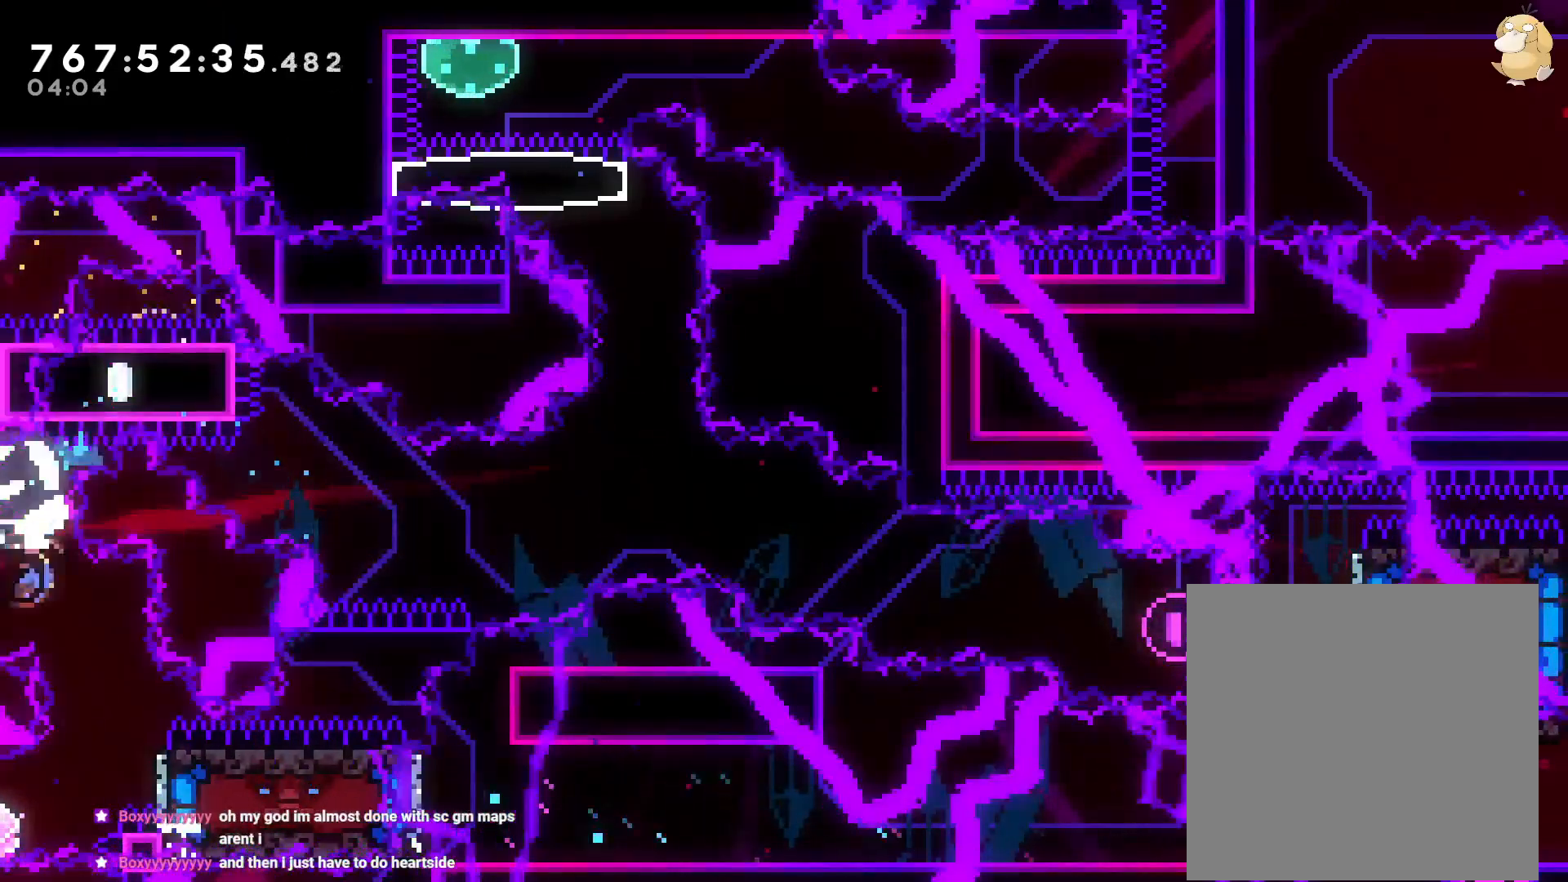
{"dt_ms": 500, "buttons": ["DPAD_LEFT"], "left_stick": "center", "right_stick": "center", "events": [[33, "R2", "up"], [83, "DPAD_RIGHT", "up"], [117, "DPAD_DOWN", "up"], [133, "Y", "up"], [217, "DPAD_RIGHT", "down"], [300, "DPAD_RIGHT", "up"], [350, "DPAD_LEFT", "down"]]}
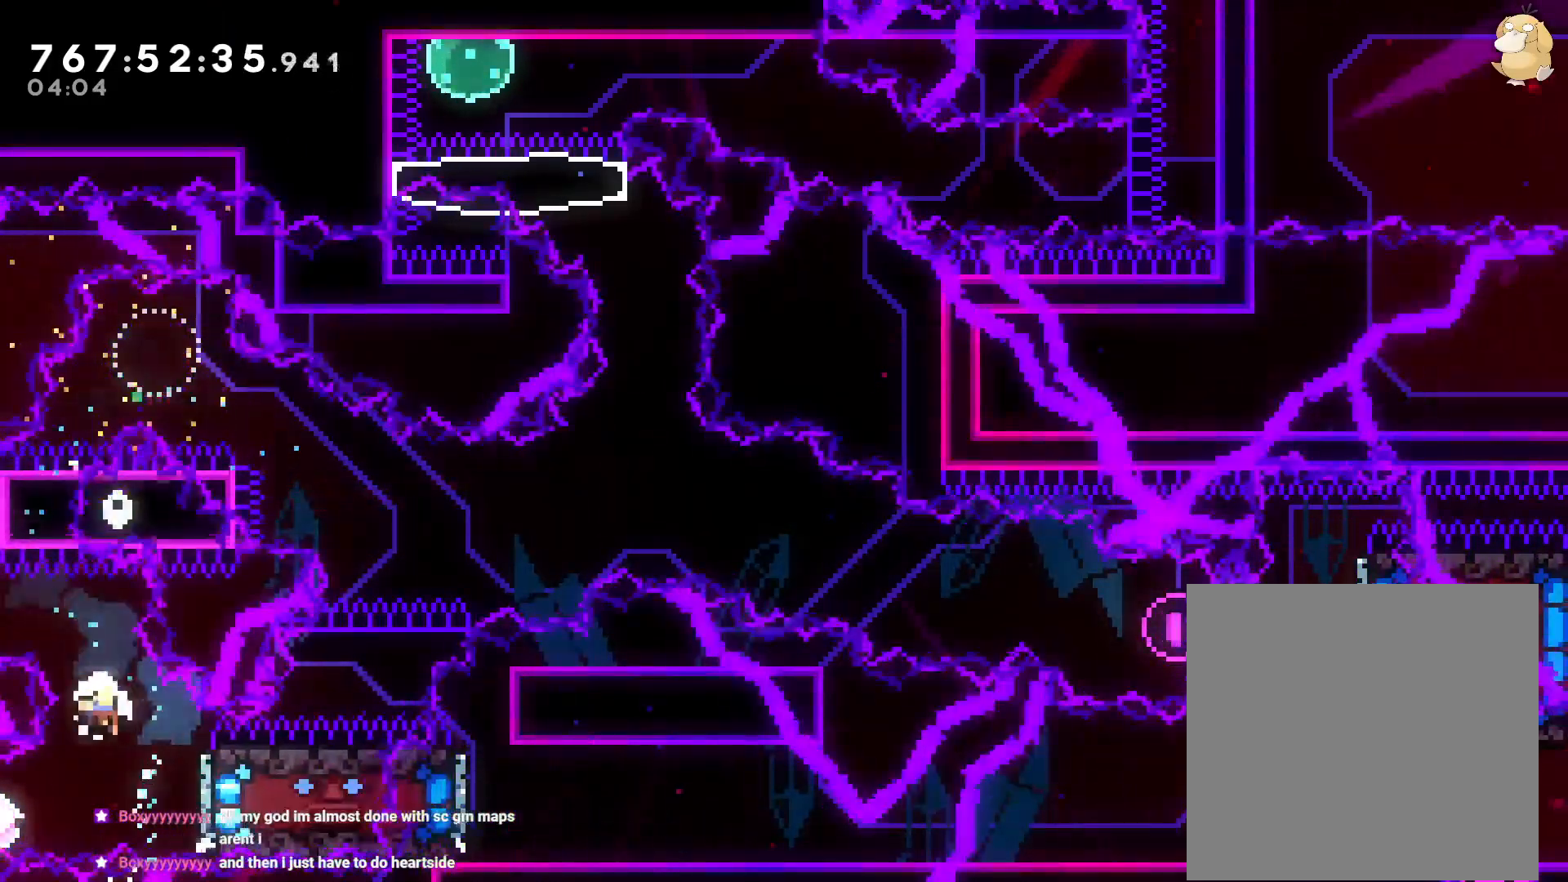
{"dt_ms": 500, "buttons": [], "left_stick": "center", "right_stick": "center", "events": [[50, "DPAD_LEFT", "up"], [183, "A", "down"], [367, "A", "up"]]}
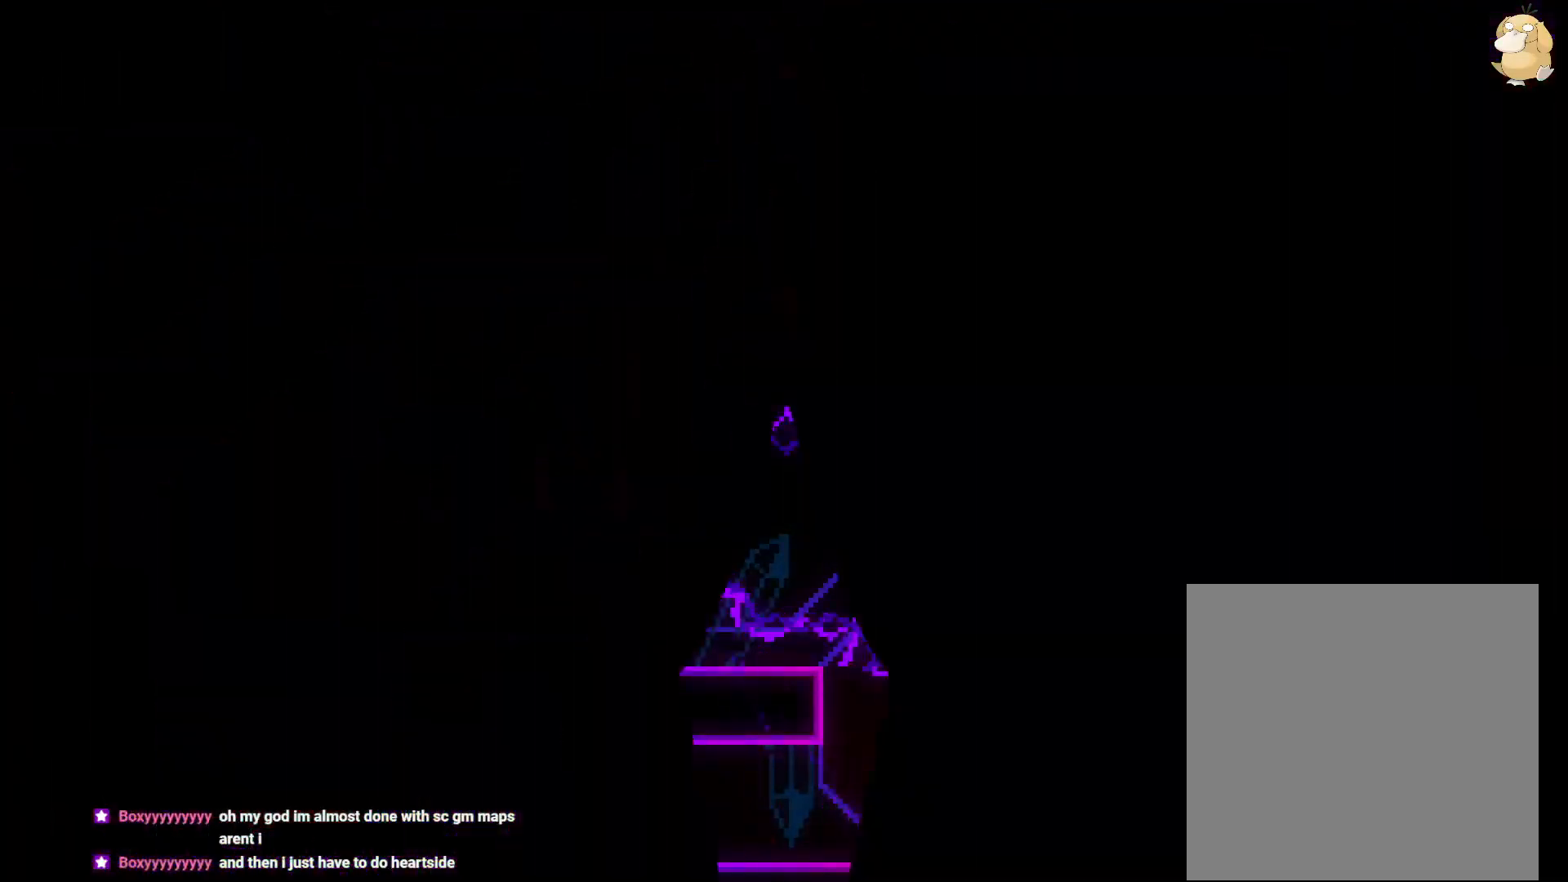
{"dt_ms": 500, "buttons": [], "left_stick": "down-right", "right_stick": "center", "events": [[500, "left_stick", "down-right"]]}
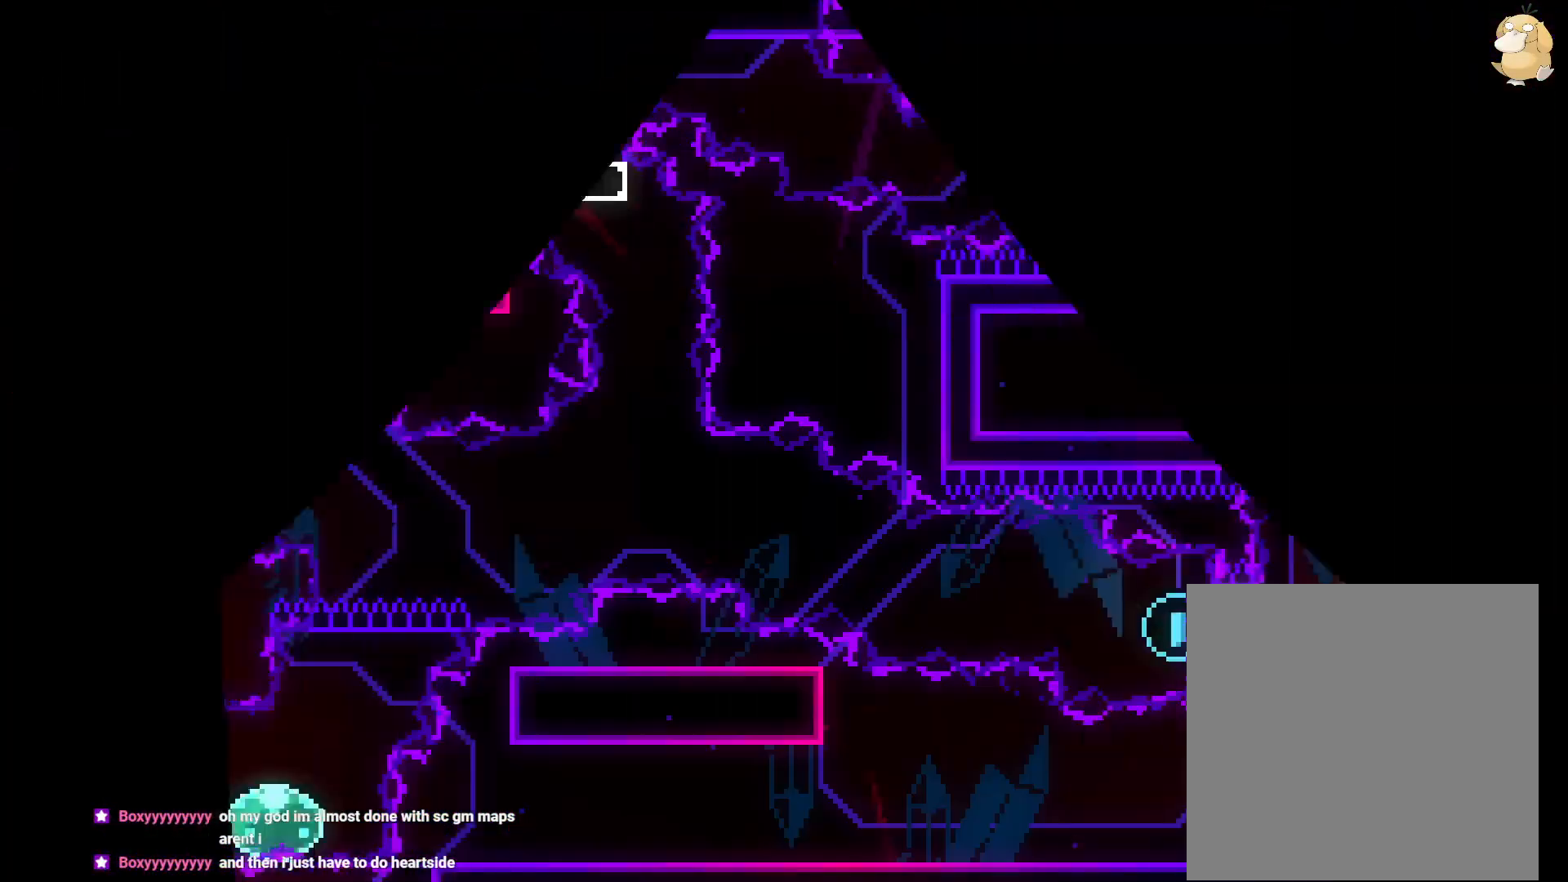
{"dt_ms": 500, "buttons": ["Y", "DPAD_LEFT"], "left_stick": "center", "right_stick": "center", "events": [[17, "left_stick", "center"], [133, "X", "down"], [150, "X", "up"], [317, "DPAD_LEFT", "down"], [333, "Y", "down"]]}
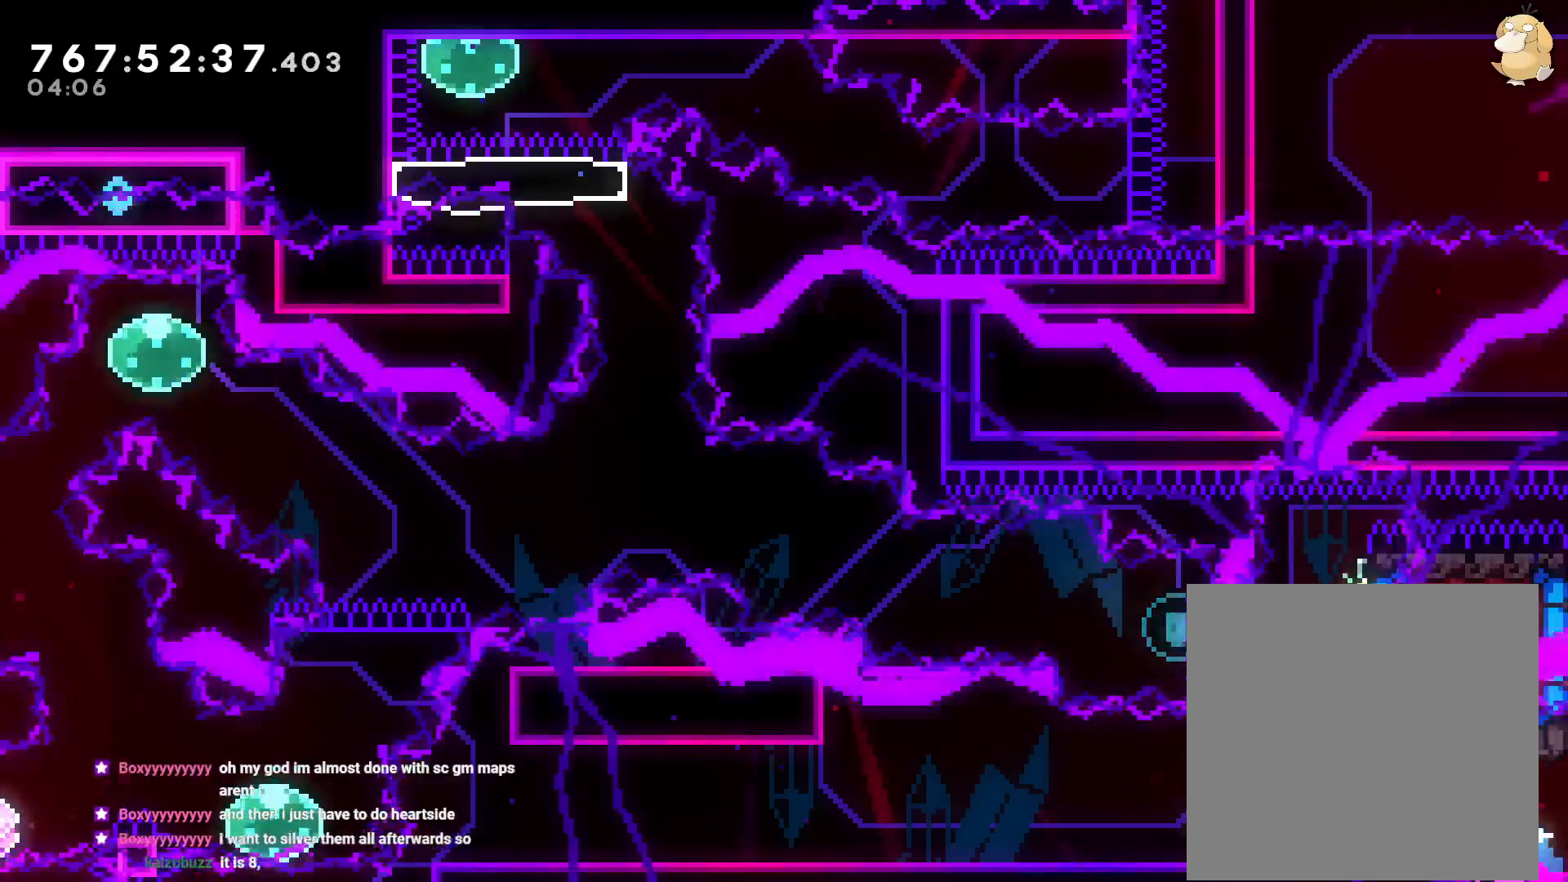
{"dt_ms": 500, "buttons": ["B", "DPAD_RIGHT"], "left_stick": "center", "right_stick": "center"}
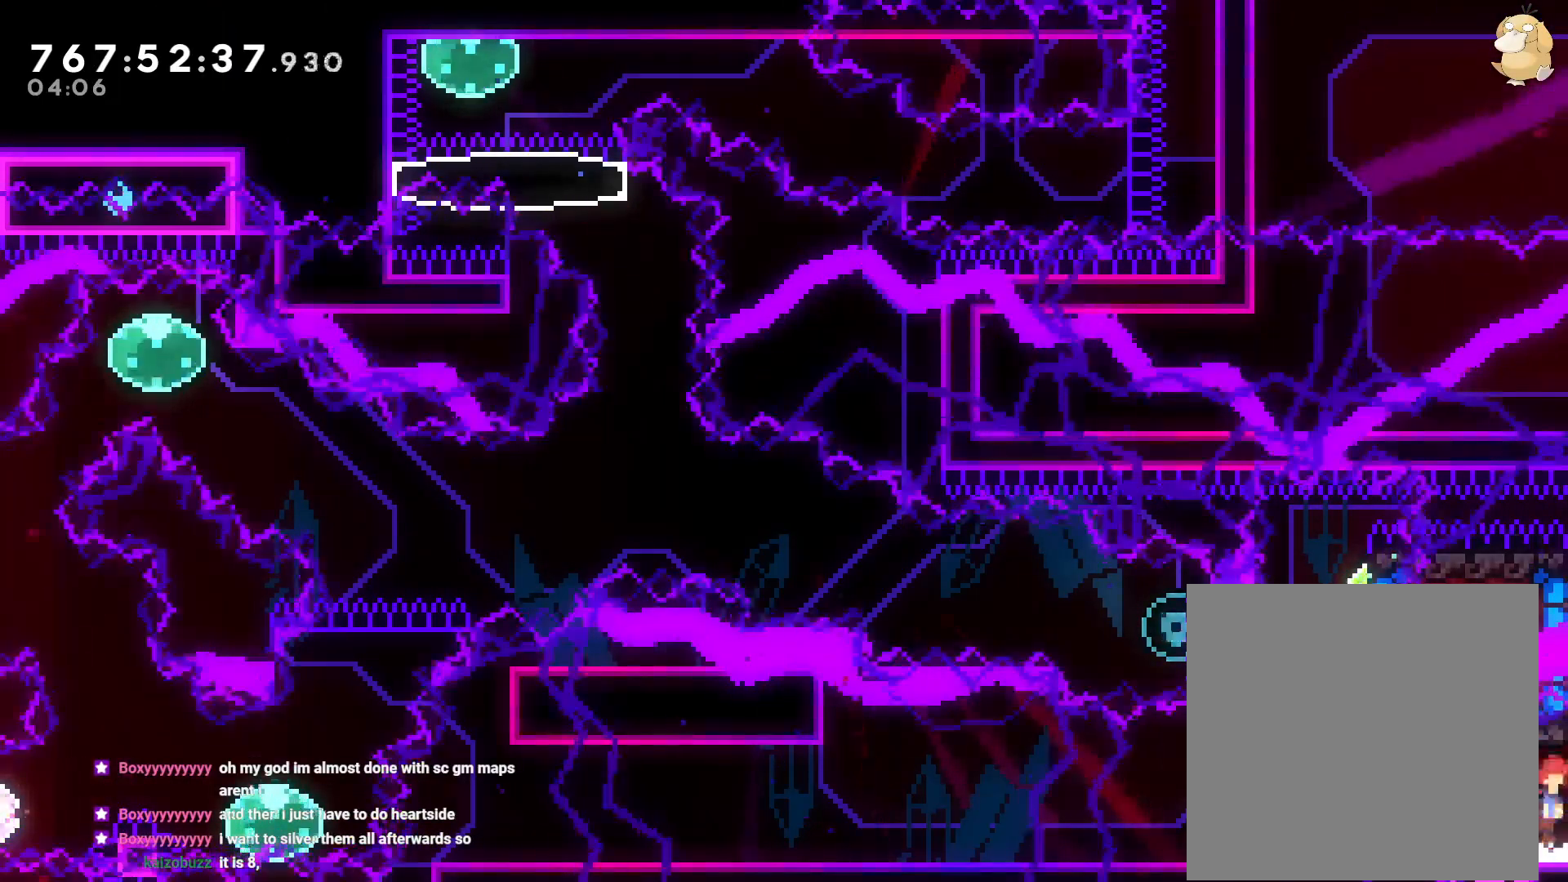
{"dt_ms": 500, "buttons": ["DPAD_RIGHT"], "left_stick": "center", "right_stick": "center", "events": [[183, "Y", "down"], [267, "B", "up"], [383, "Y", "up"]]}